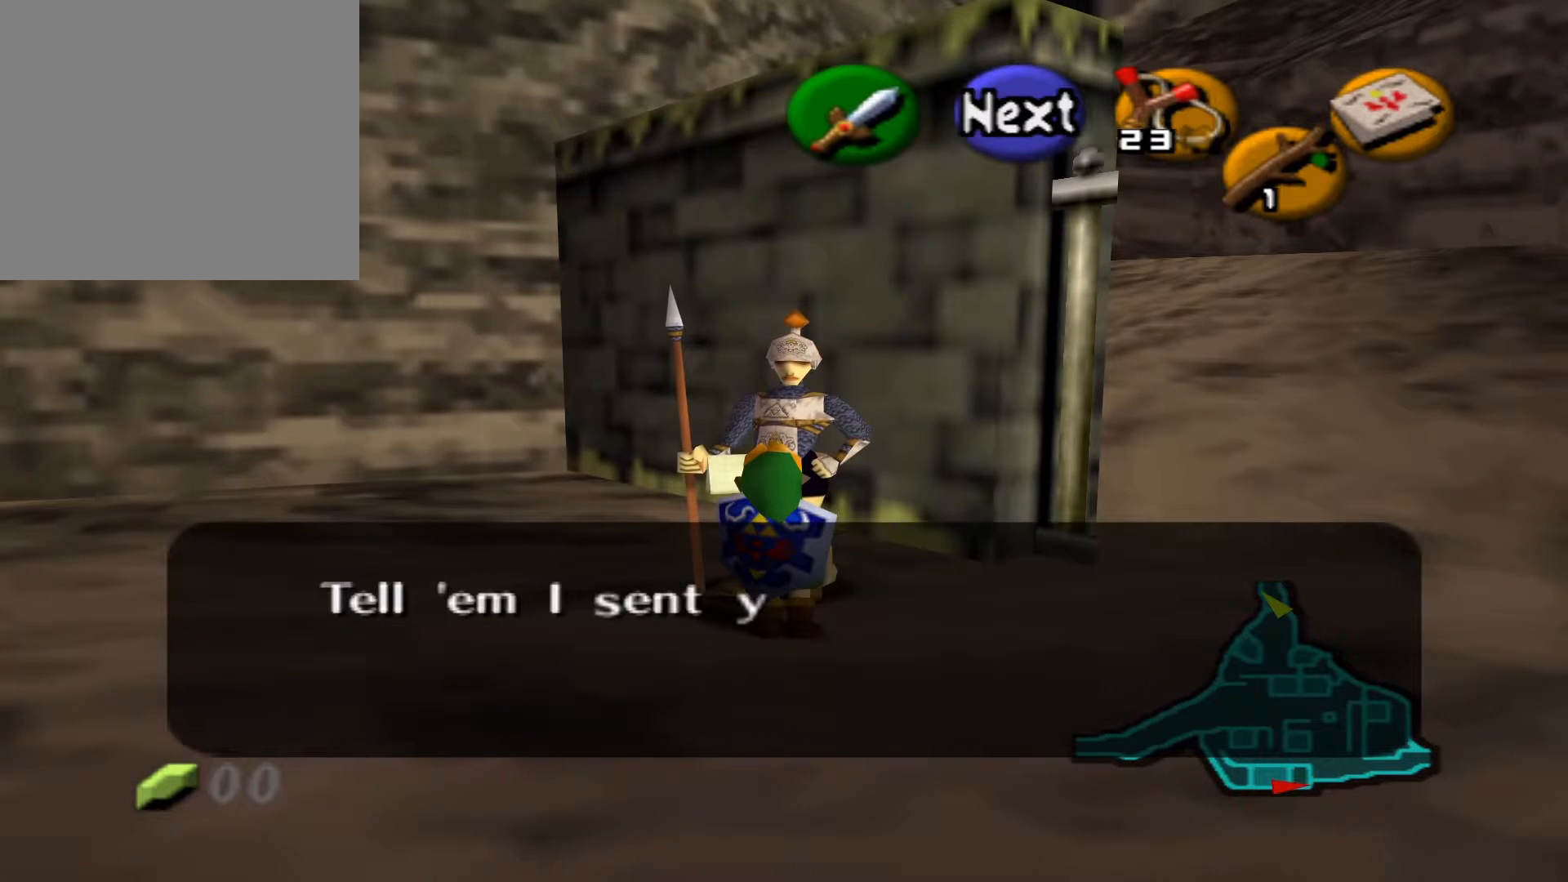
Gameplay with a controller (Xbox layout); each line is a JSON object with the inputs held at the frame after it. "events" lists button and stick changes between this image and that frame as [ms after this image, input, new state], when the widget could be followed in between.
{"buttons": [], "left_stick": "right", "right_stick": "center", "events": [[333, "left_stick", "right"]]}
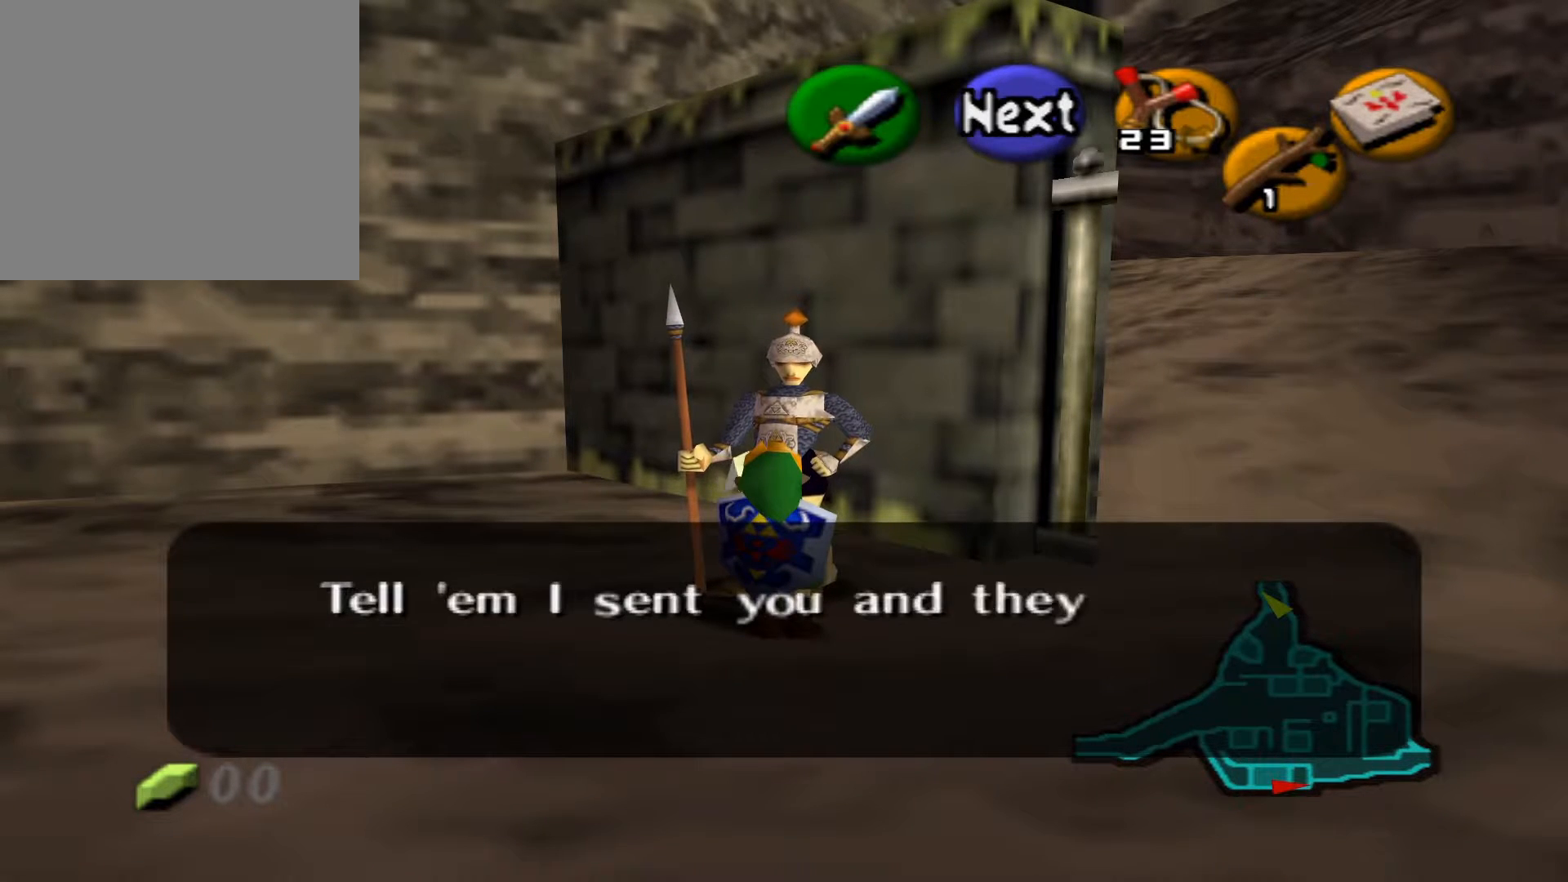
{"buttons": [], "left_stick": "right", "right_stick": "center", "events": []}
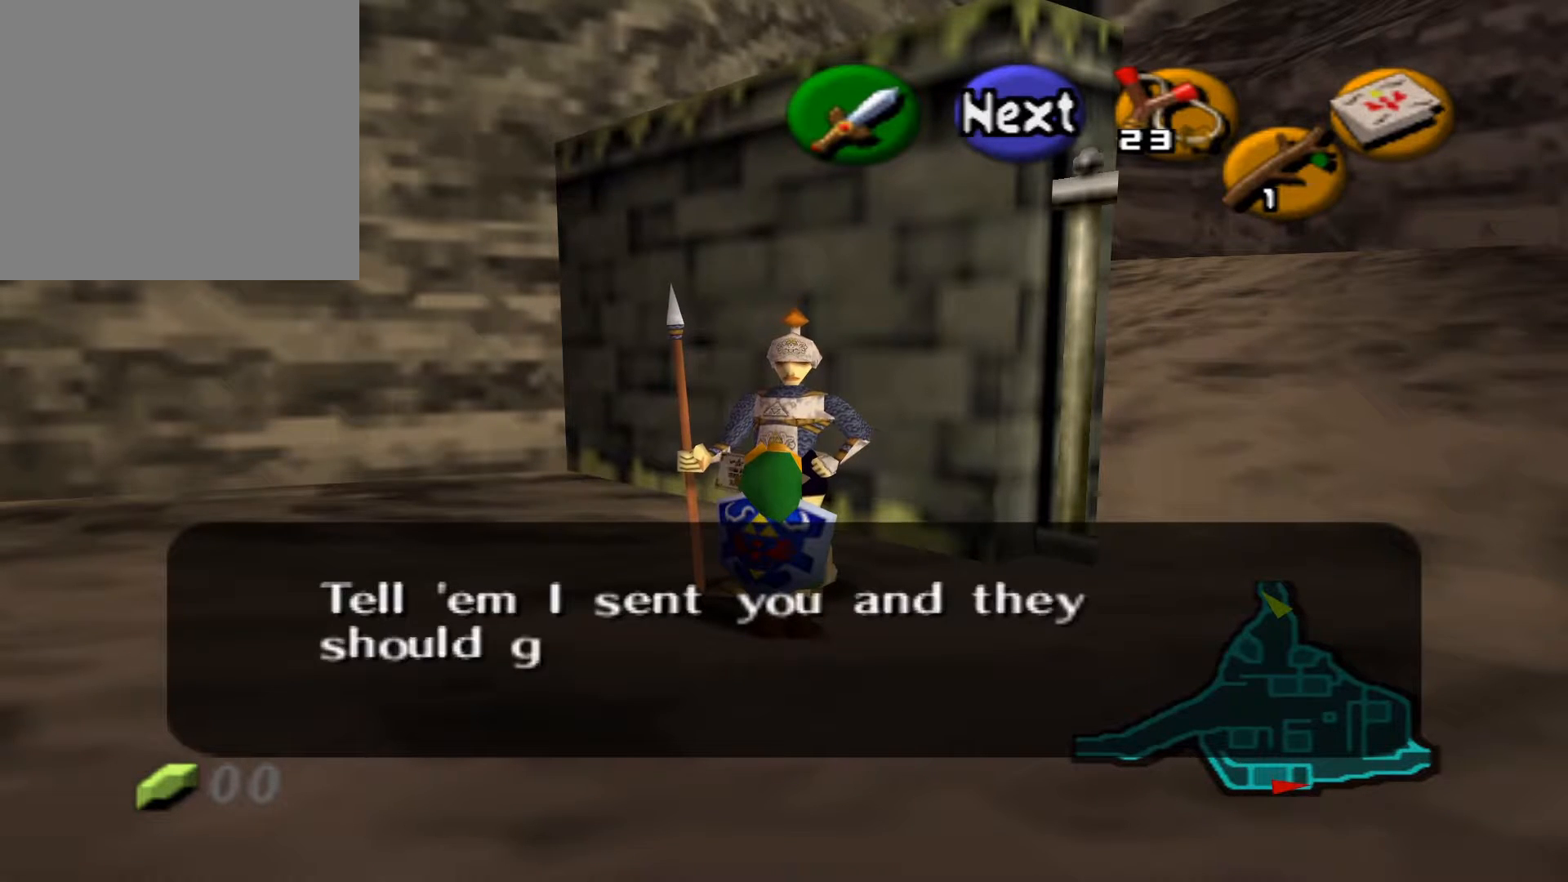
{"buttons": [], "left_stick": "right", "right_stick": "center", "events": []}
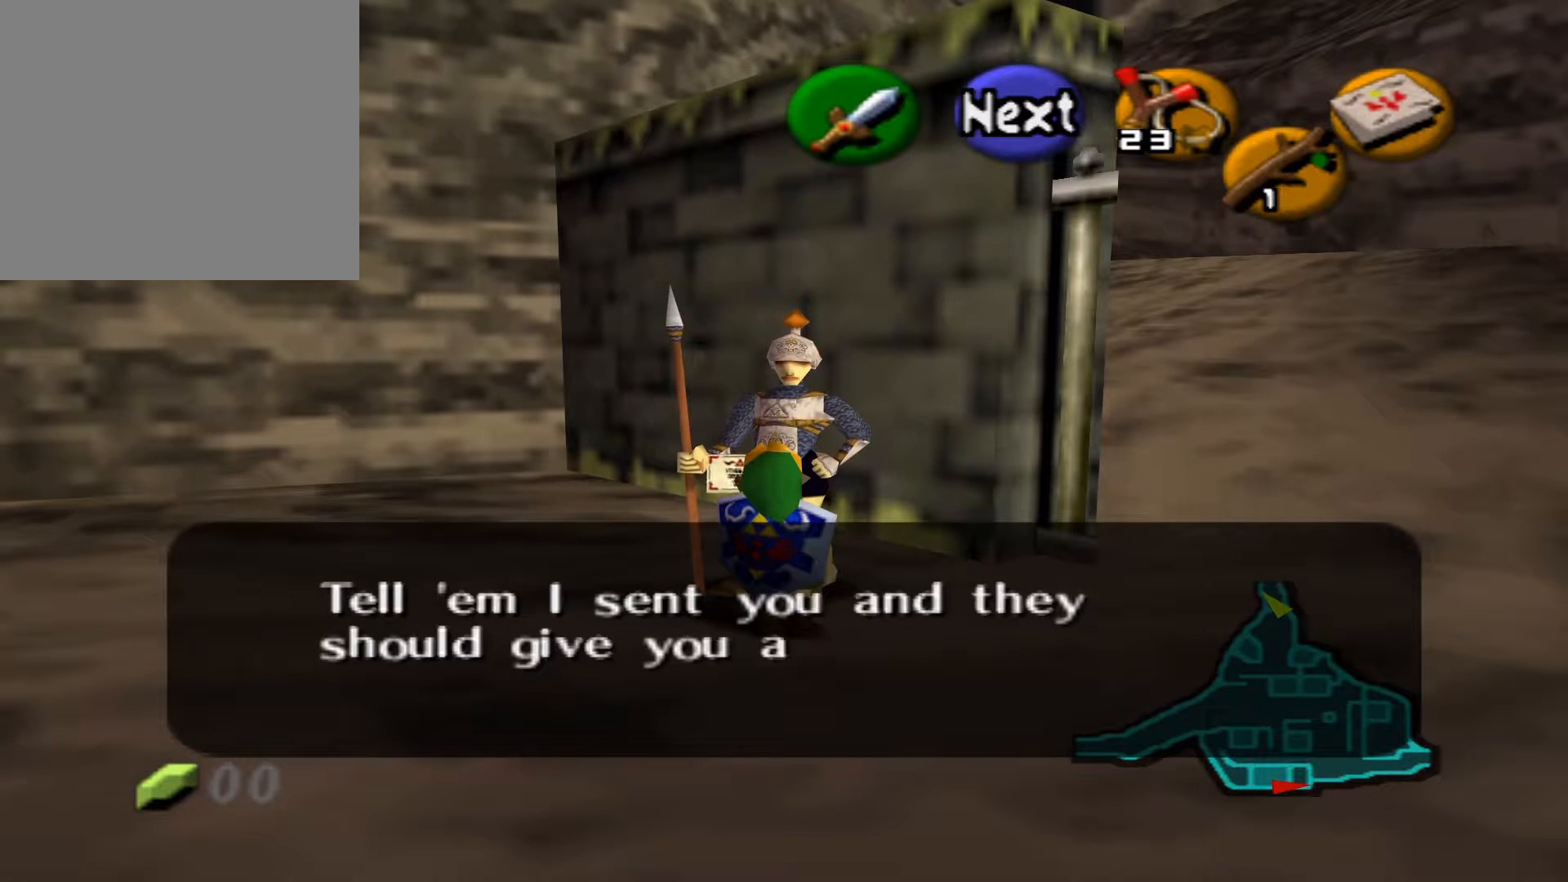
{"buttons": [], "left_stick": "right", "right_stick": "center", "events": []}
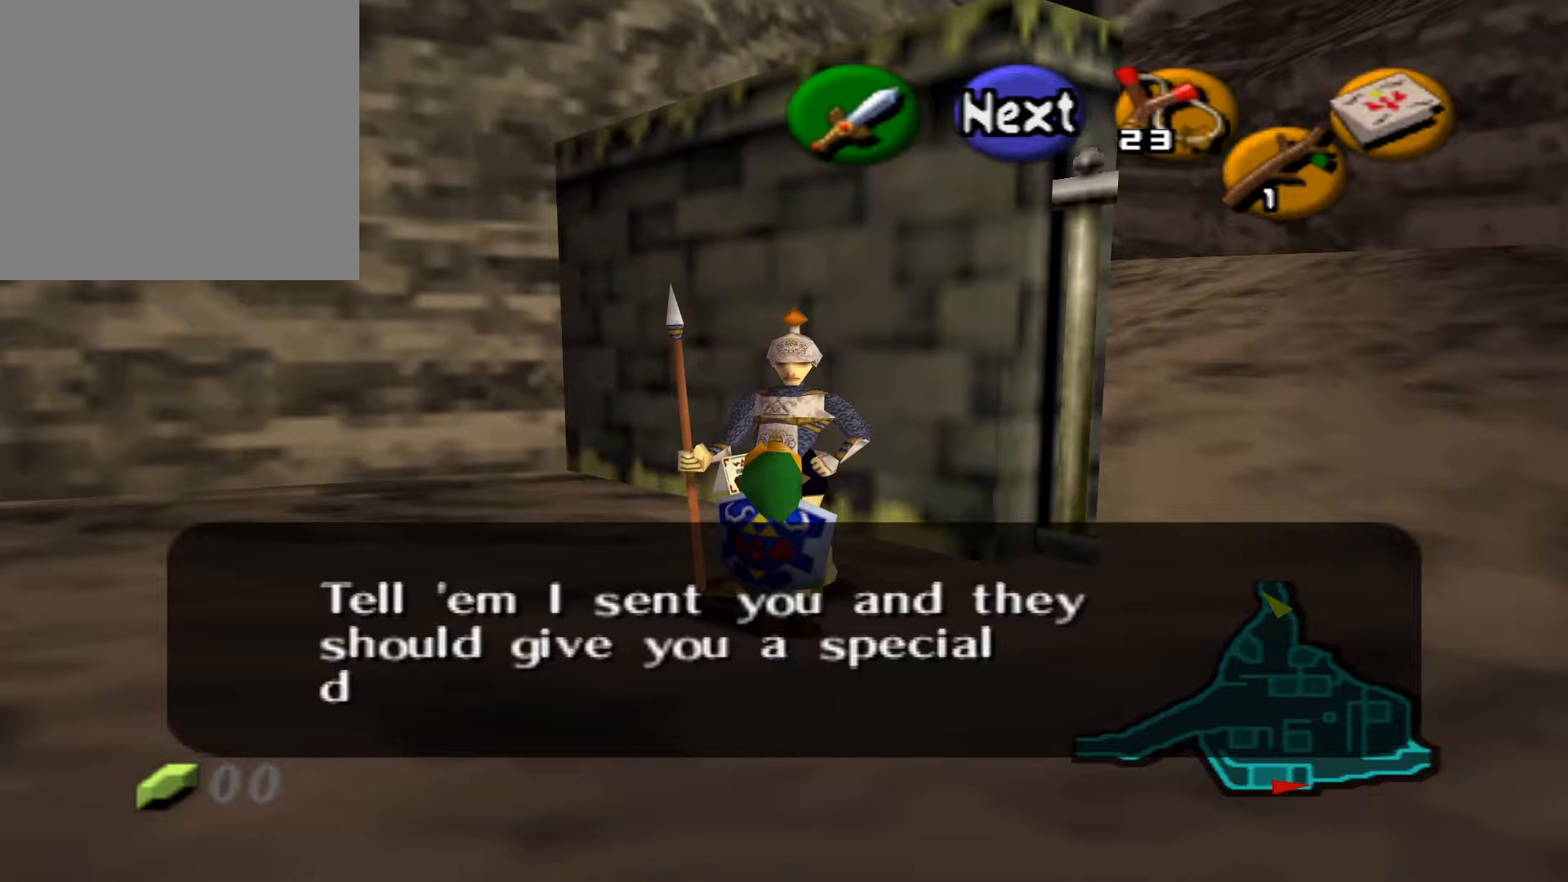
{"buttons": [], "left_stick": "right", "right_stick": "center", "events": []}
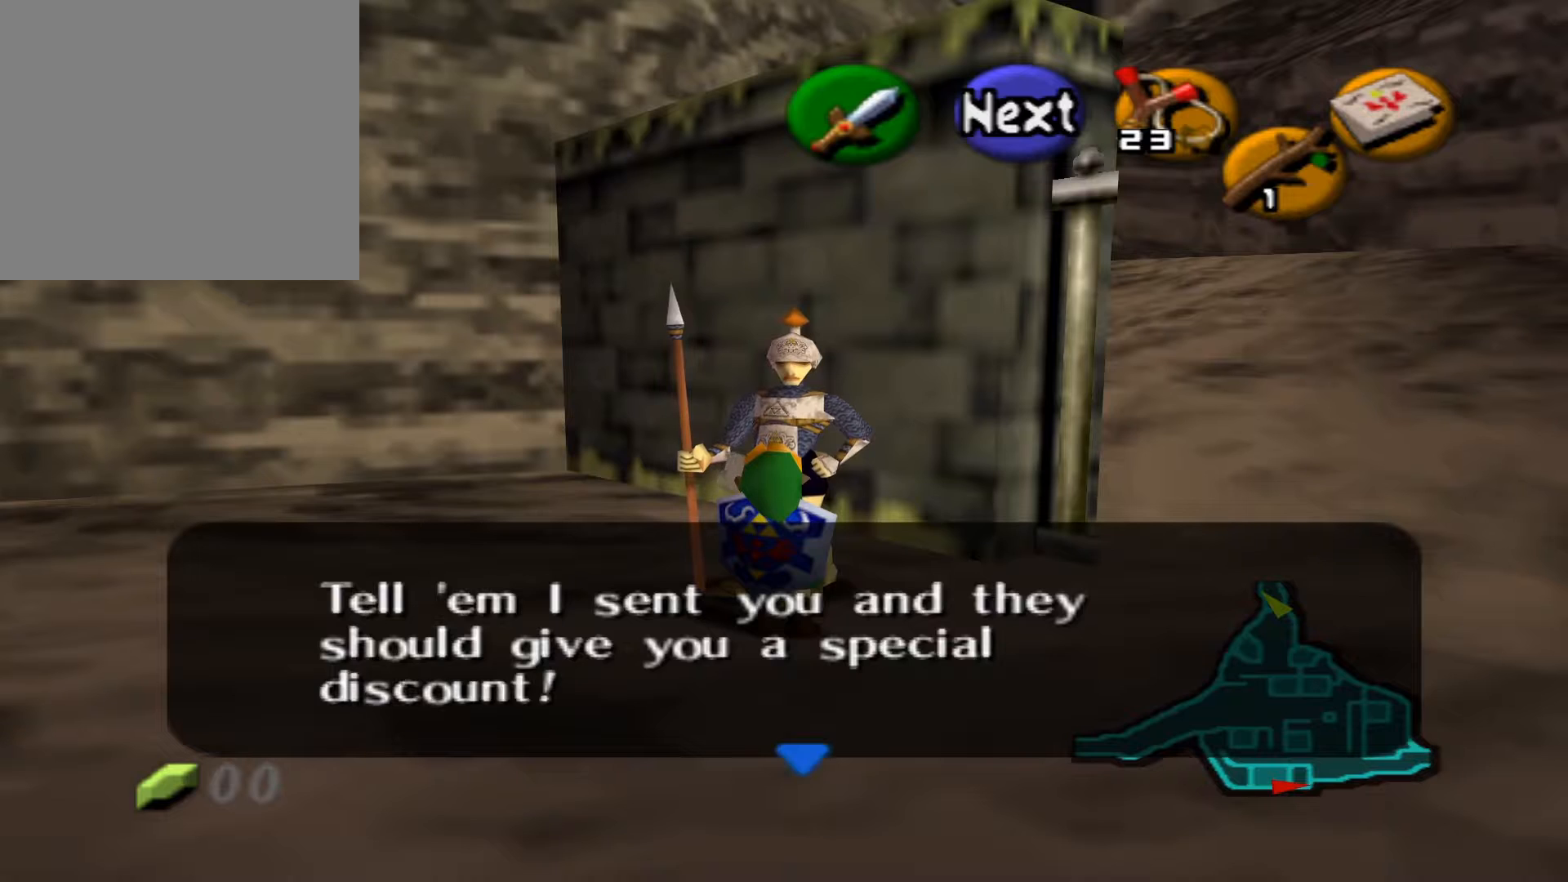
{"buttons": [], "left_stick": "right", "right_stick": "center", "events": [[317, "A", "down"], [467, "A", "up"]]}
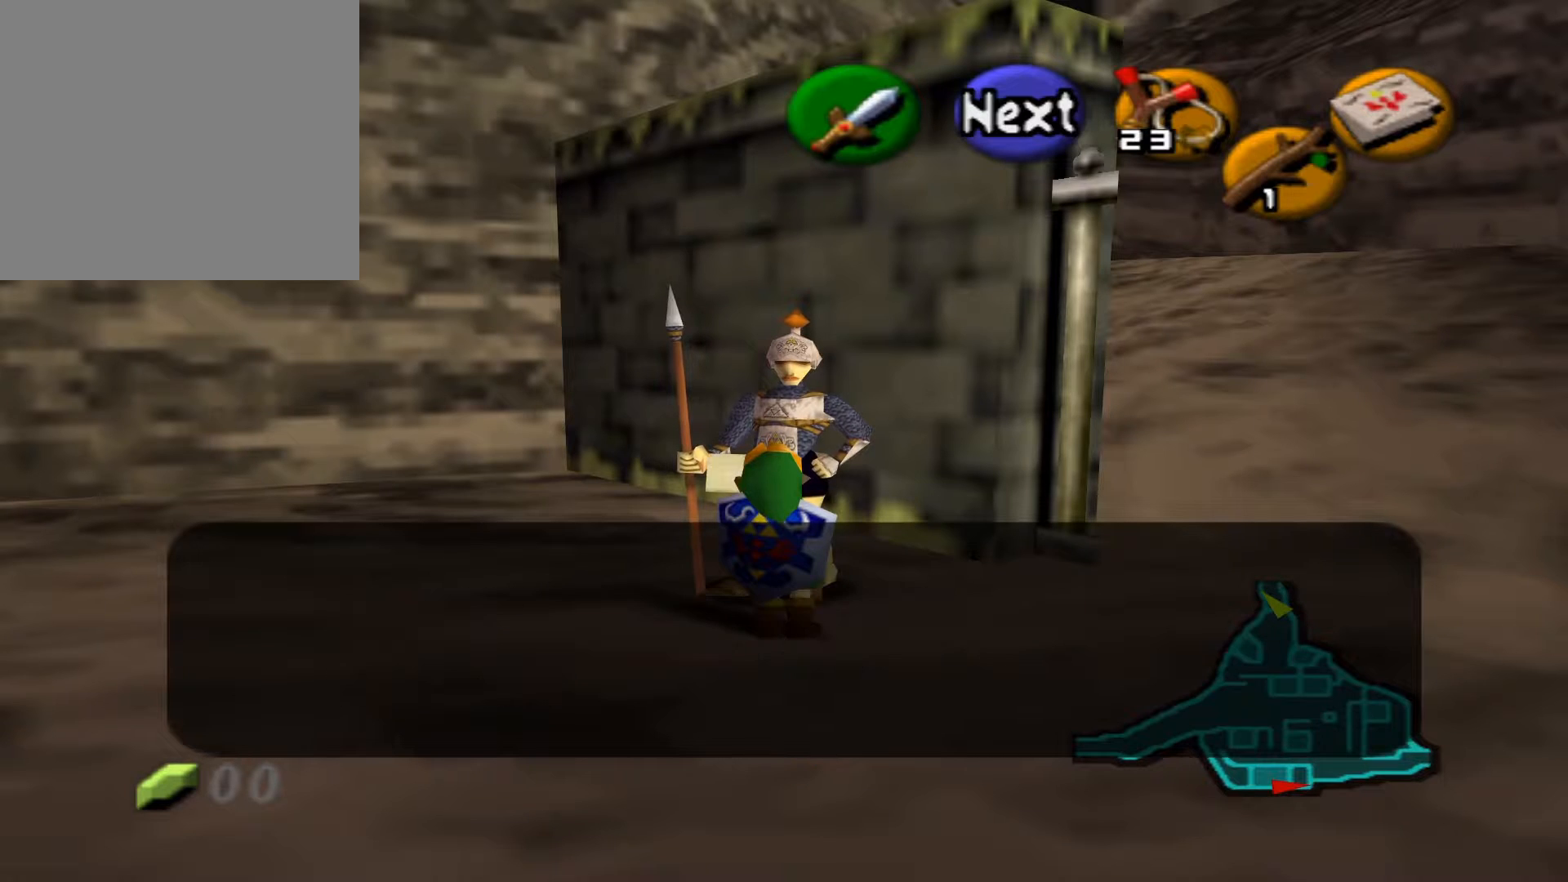
{"buttons": [], "left_stick": "right", "right_stick": "center", "events": []}
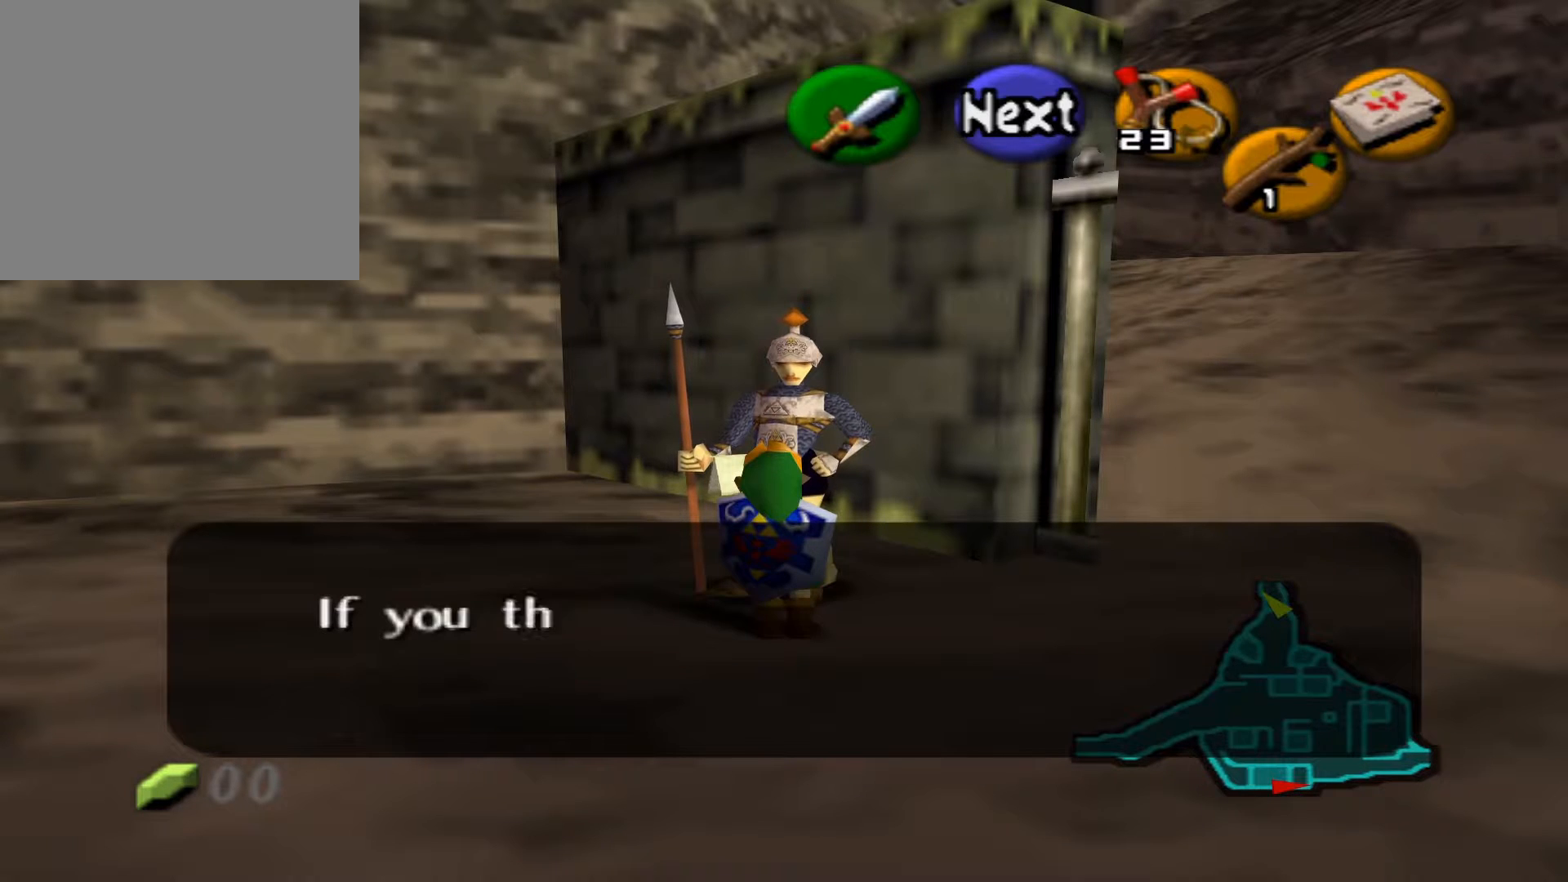
{"buttons": [], "left_stick": "right", "right_stick": "center", "events": []}
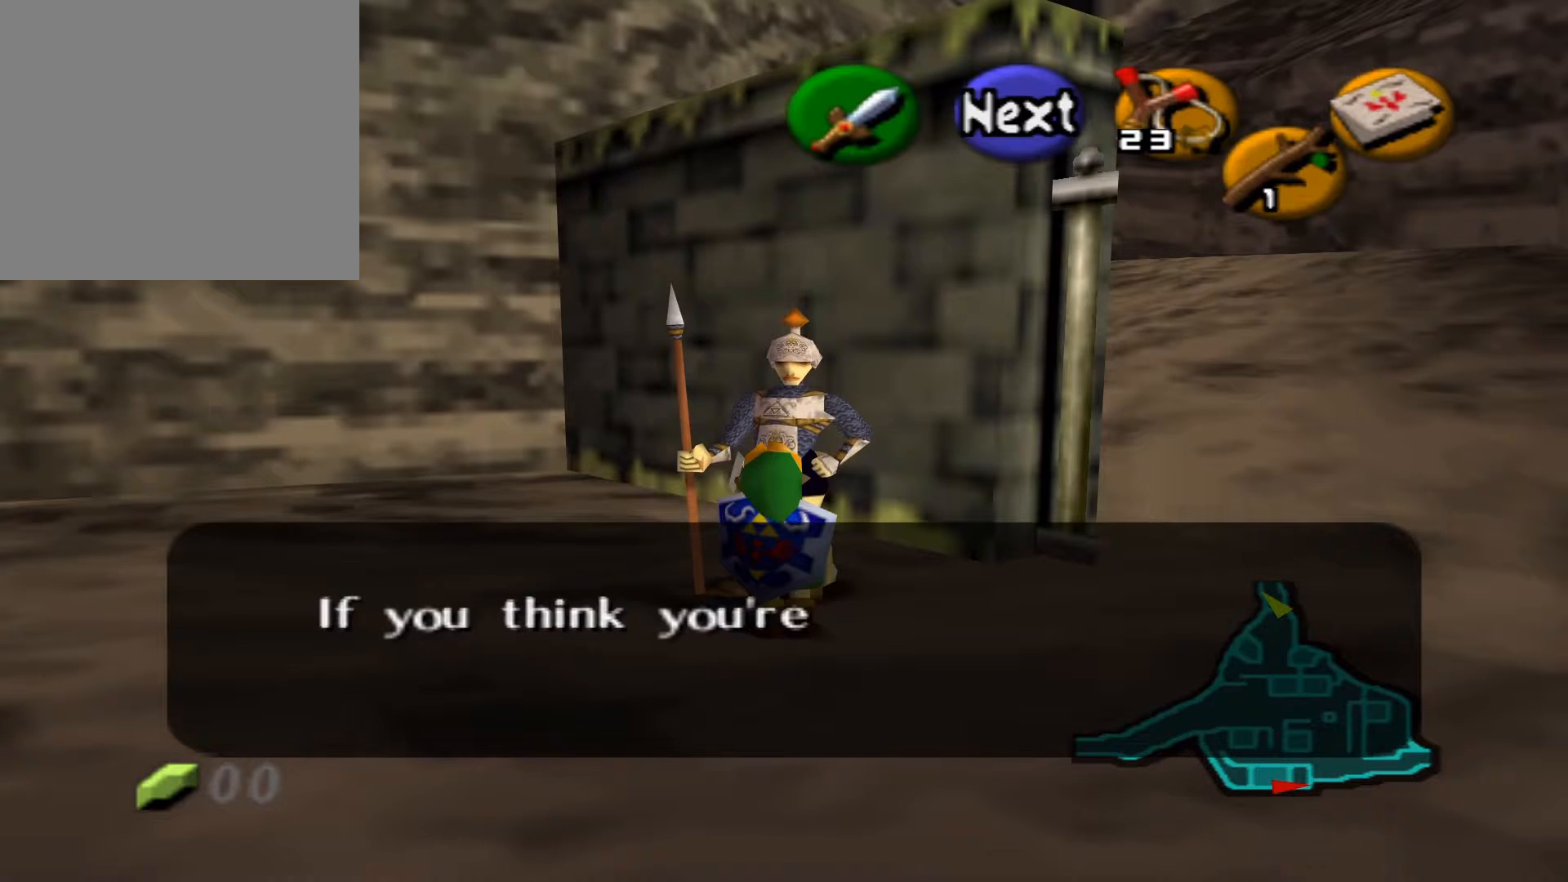
{"buttons": [], "left_stick": "right", "right_stick": "center", "events": []}
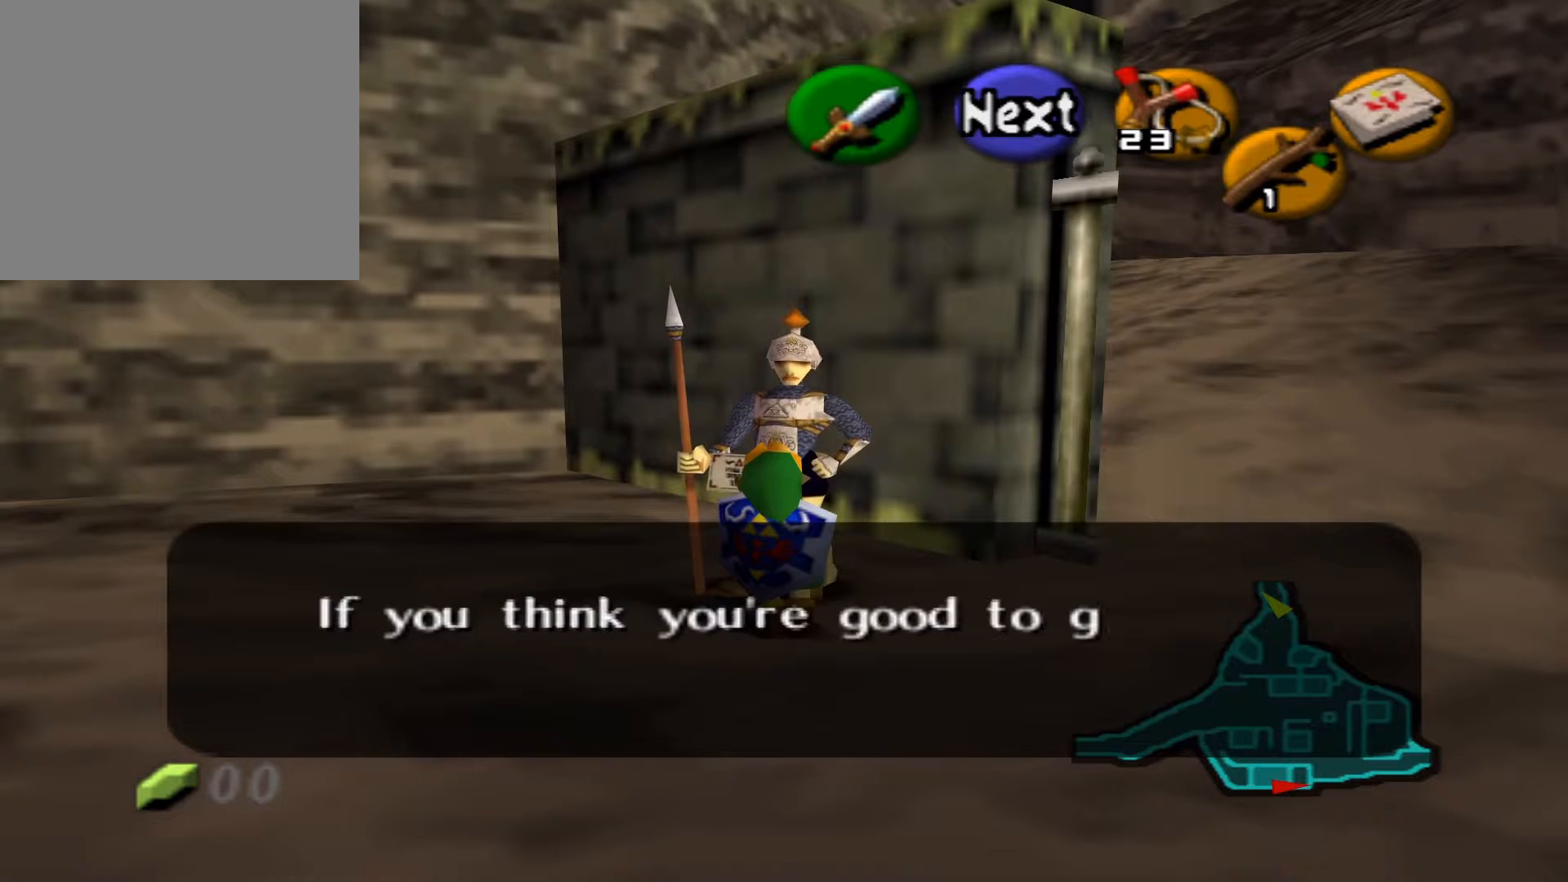
{"buttons": [], "left_stick": "right", "right_stick": "center", "events": []}
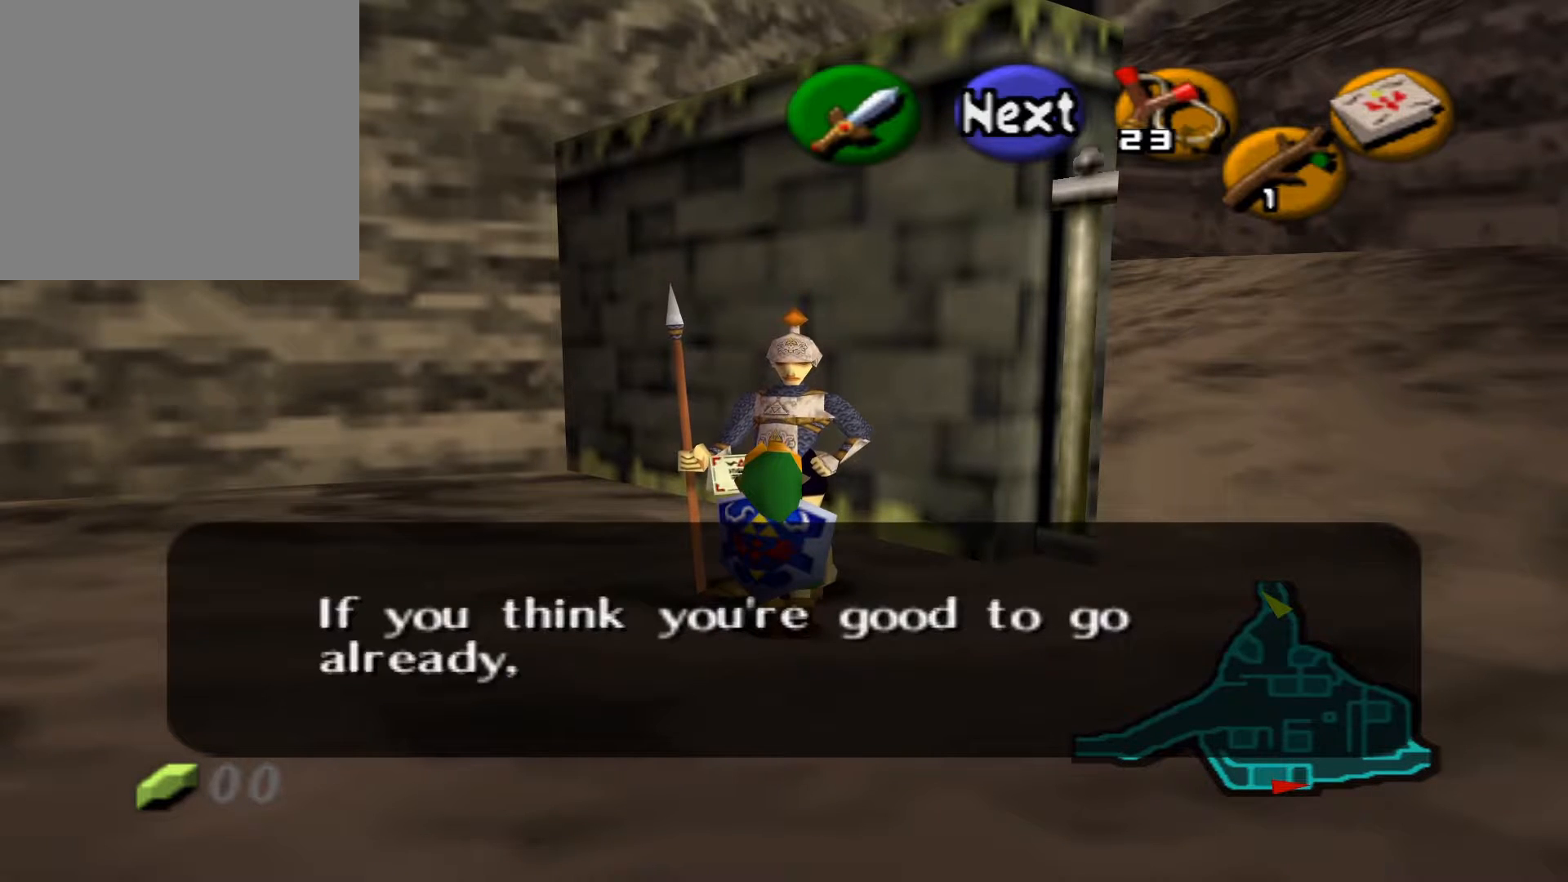
{"buttons": [], "left_stick": "right", "right_stick": "center", "events": []}
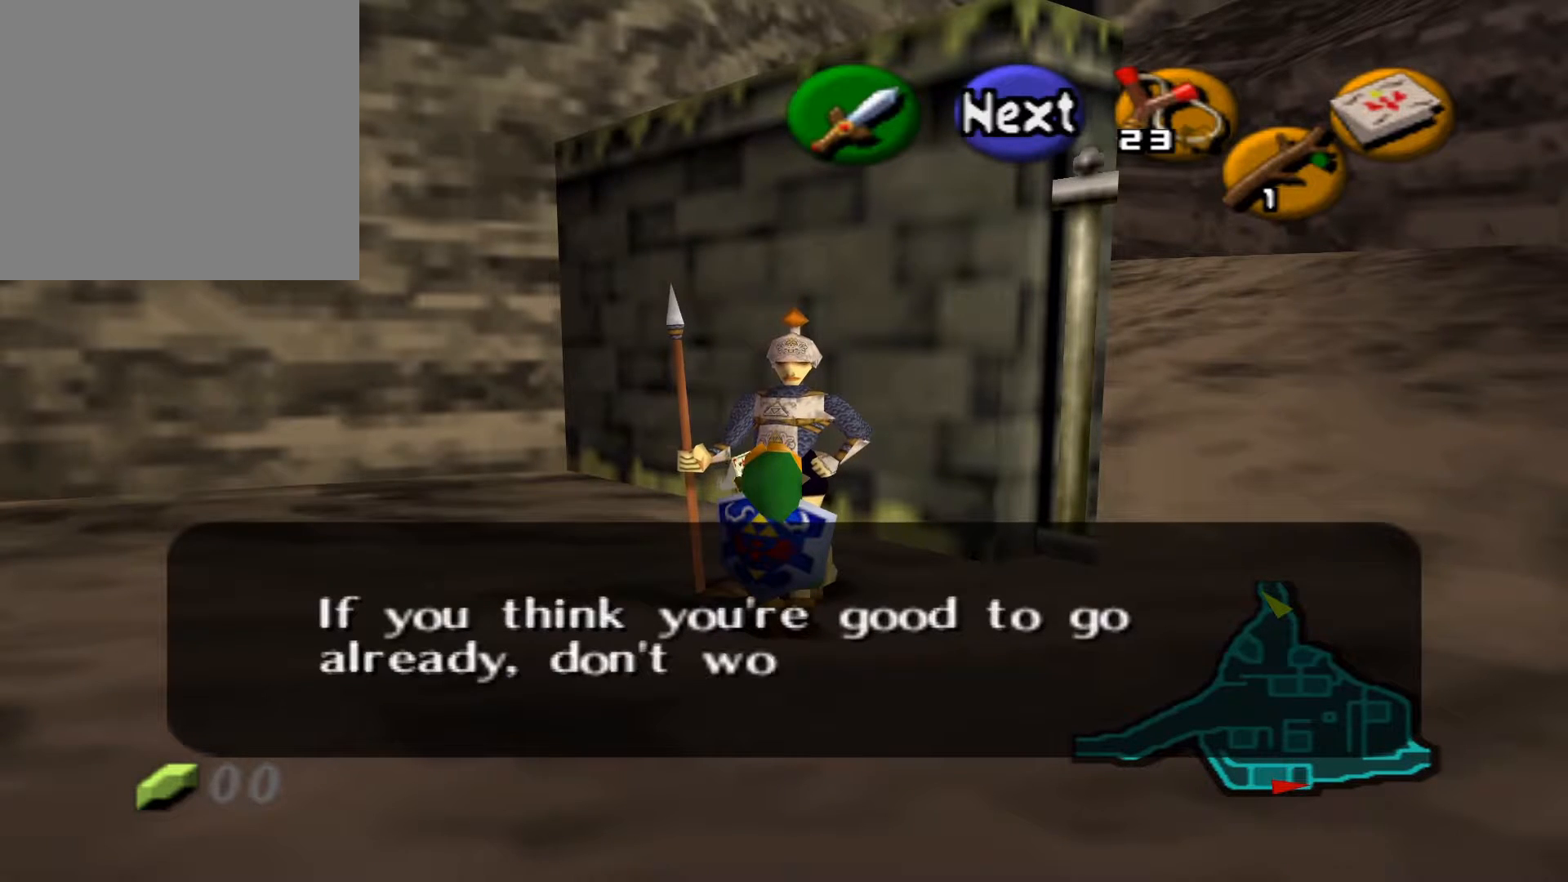
{"buttons": [], "left_stick": "right", "right_stick": "center", "events": []}
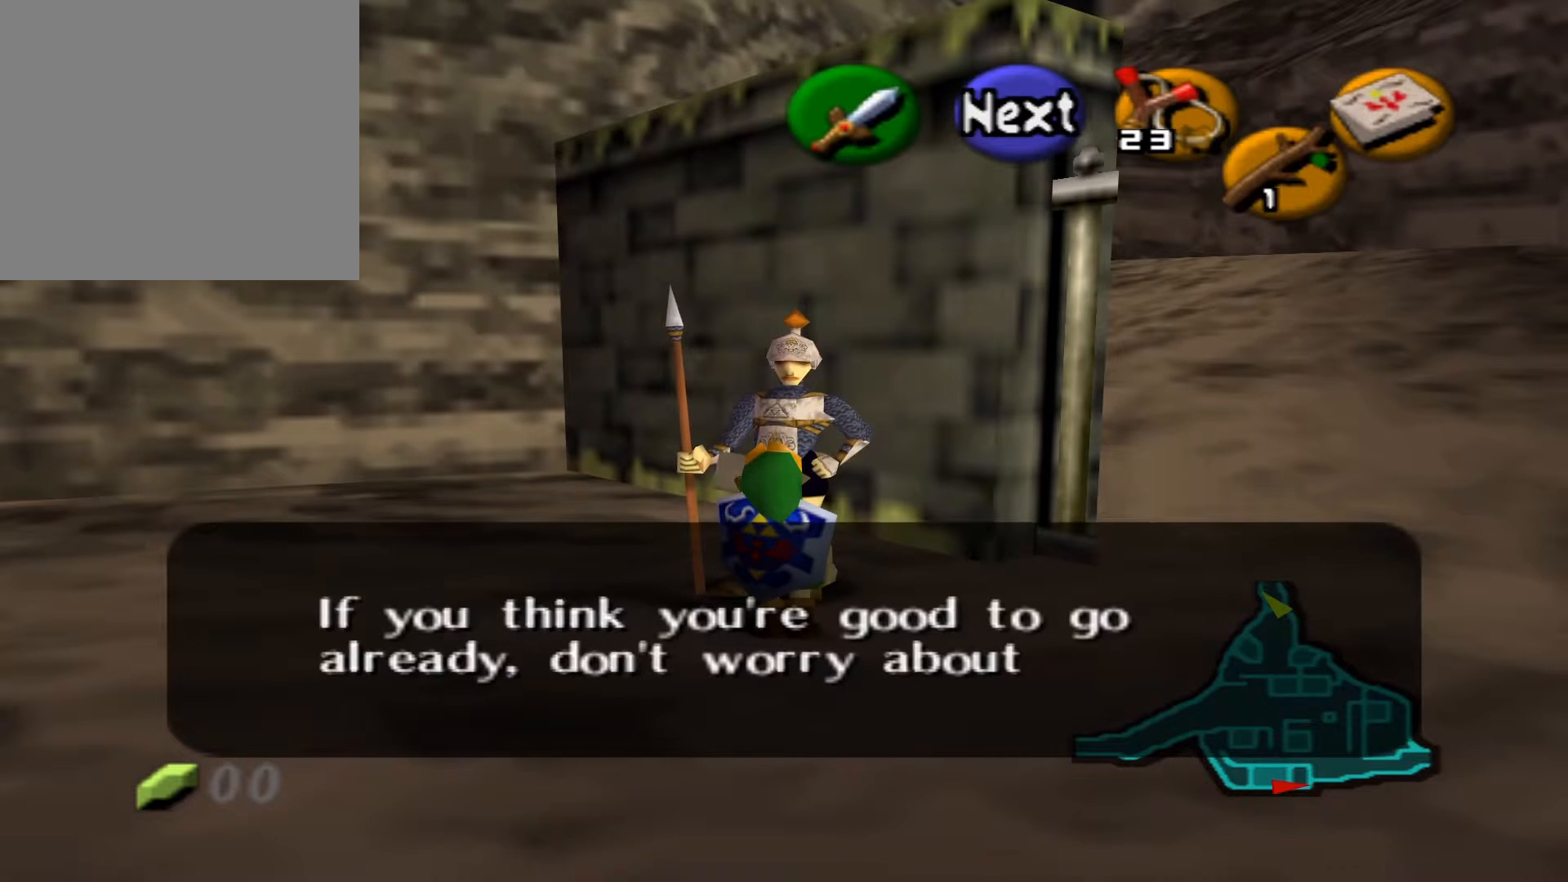
{"buttons": [], "left_stick": "right", "right_stick": "center", "events": []}
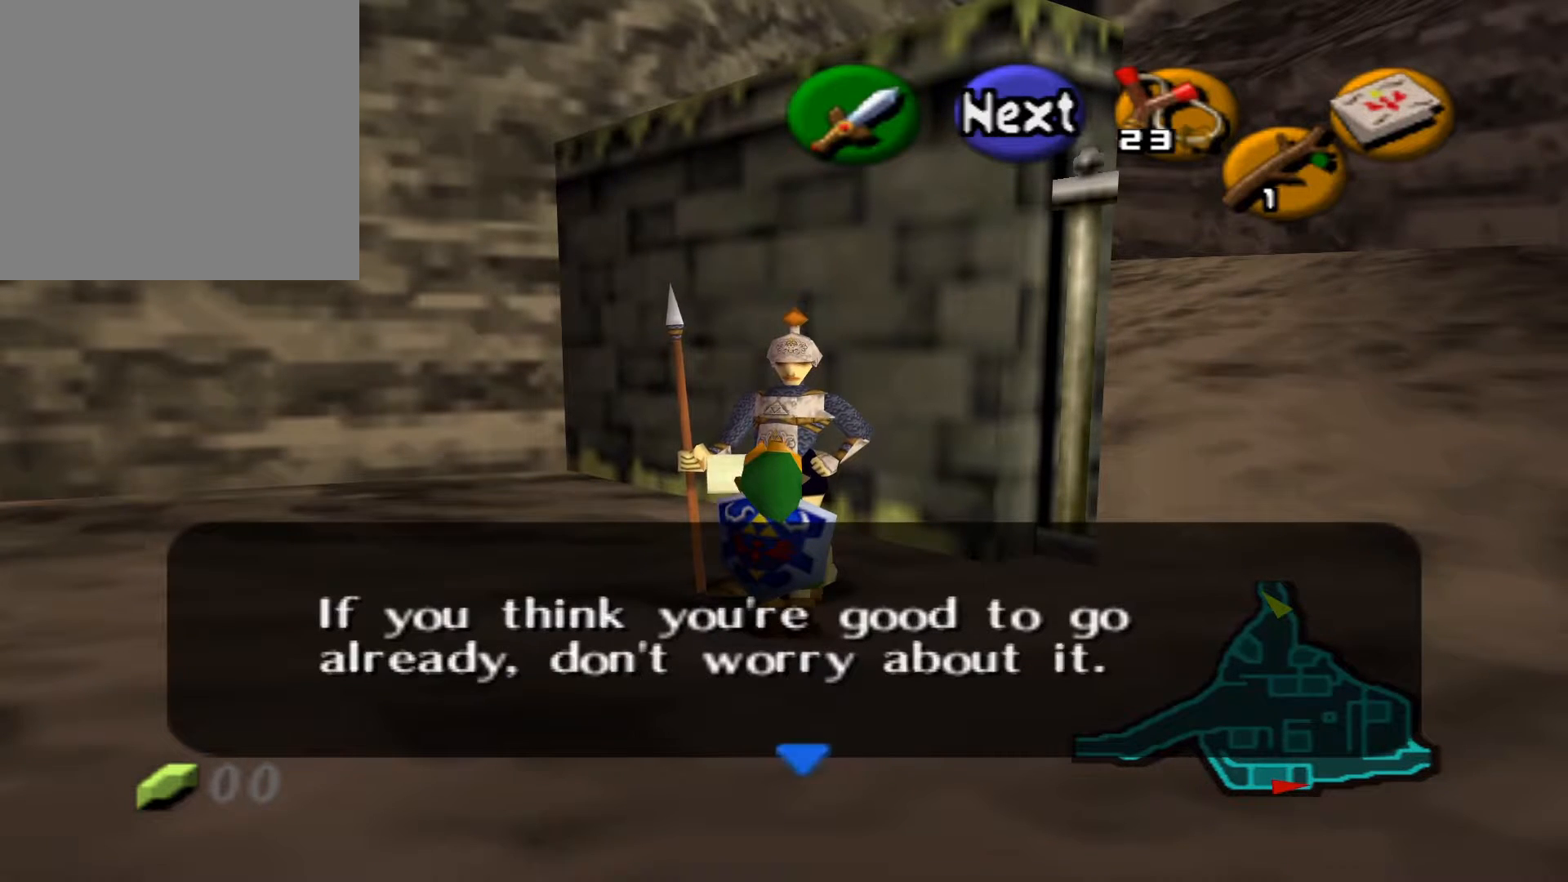
{"buttons": [], "left_stick": "right", "right_stick": "center", "events": [[117, "A", "down"], [267, "A", "up"]]}
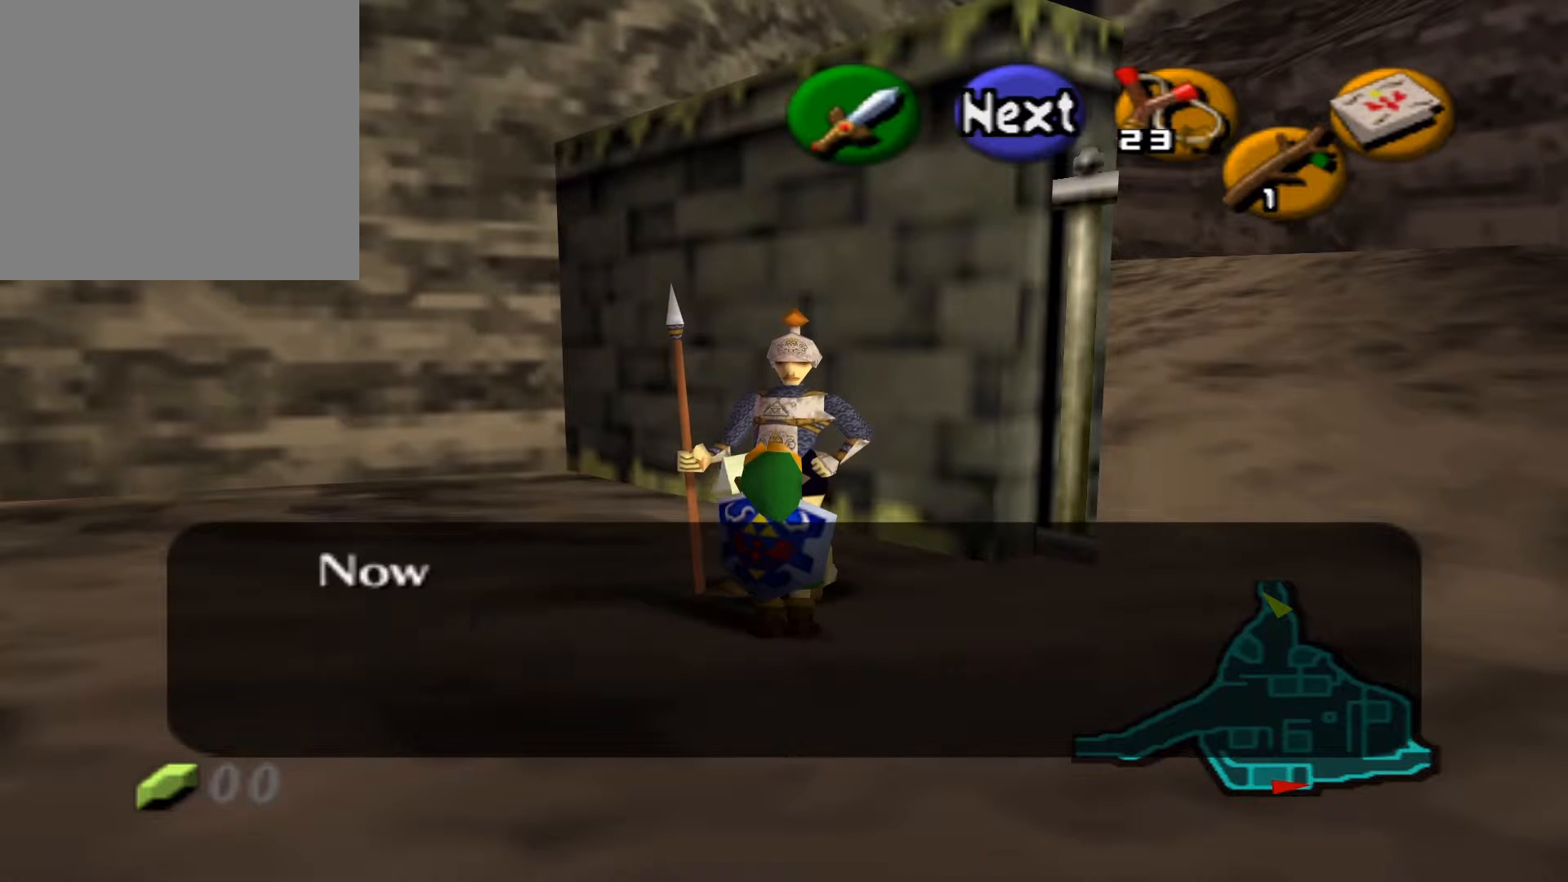
{"buttons": [], "left_stick": "right", "right_stick": "center", "events": []}
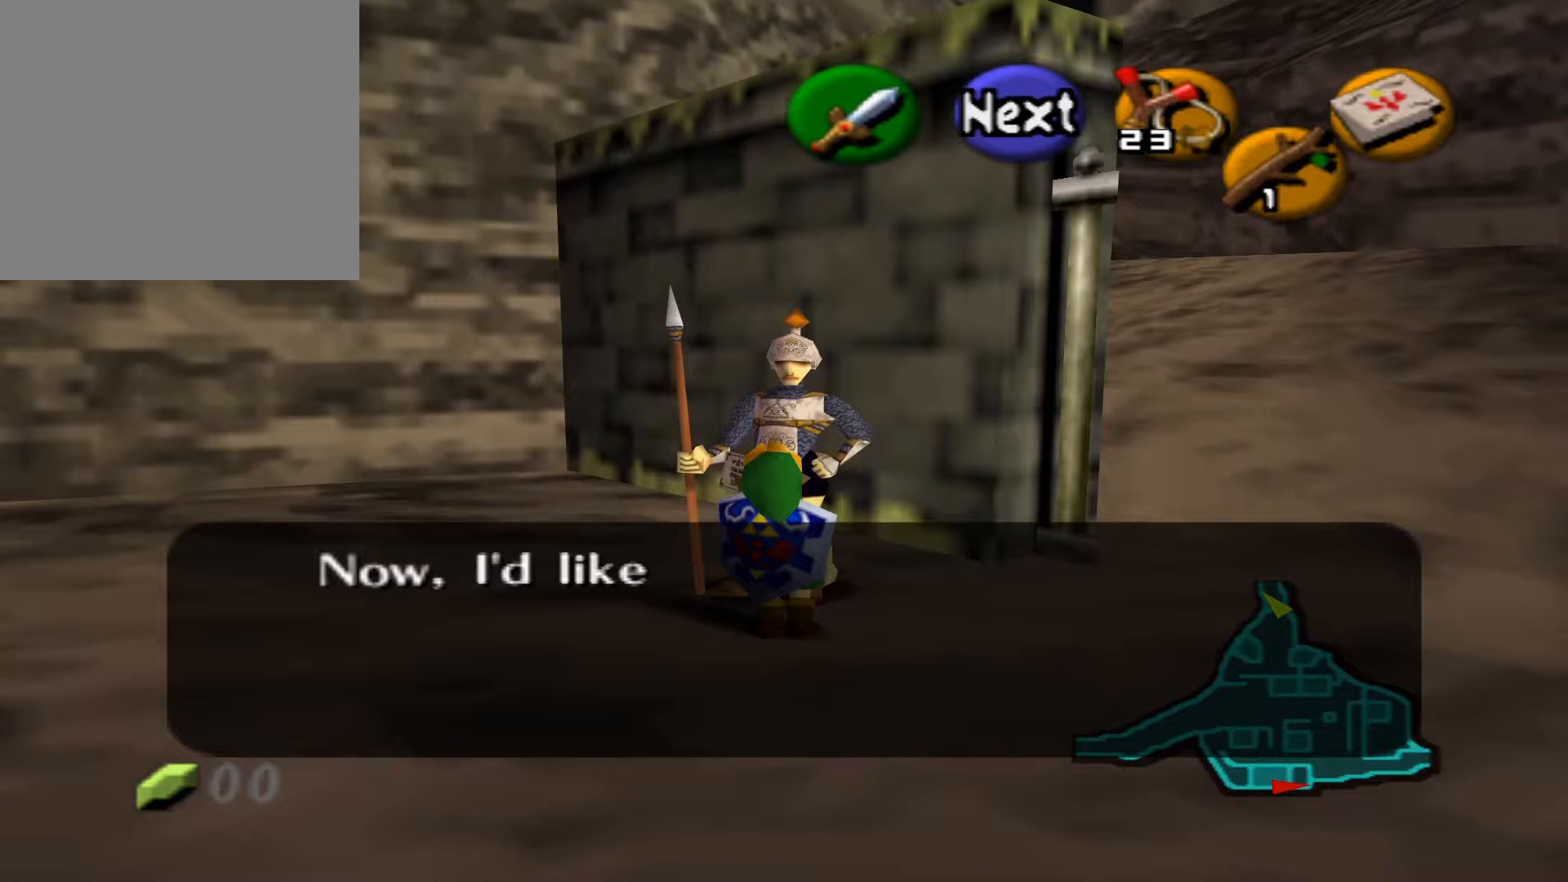
{"buttons": [], "left_stick": "up-left", "right_stick": "center", "events": [[67, "left_stick", "up-right"], [267, "left_stick", "up"], [367, "left_stick", "up-left"]]}
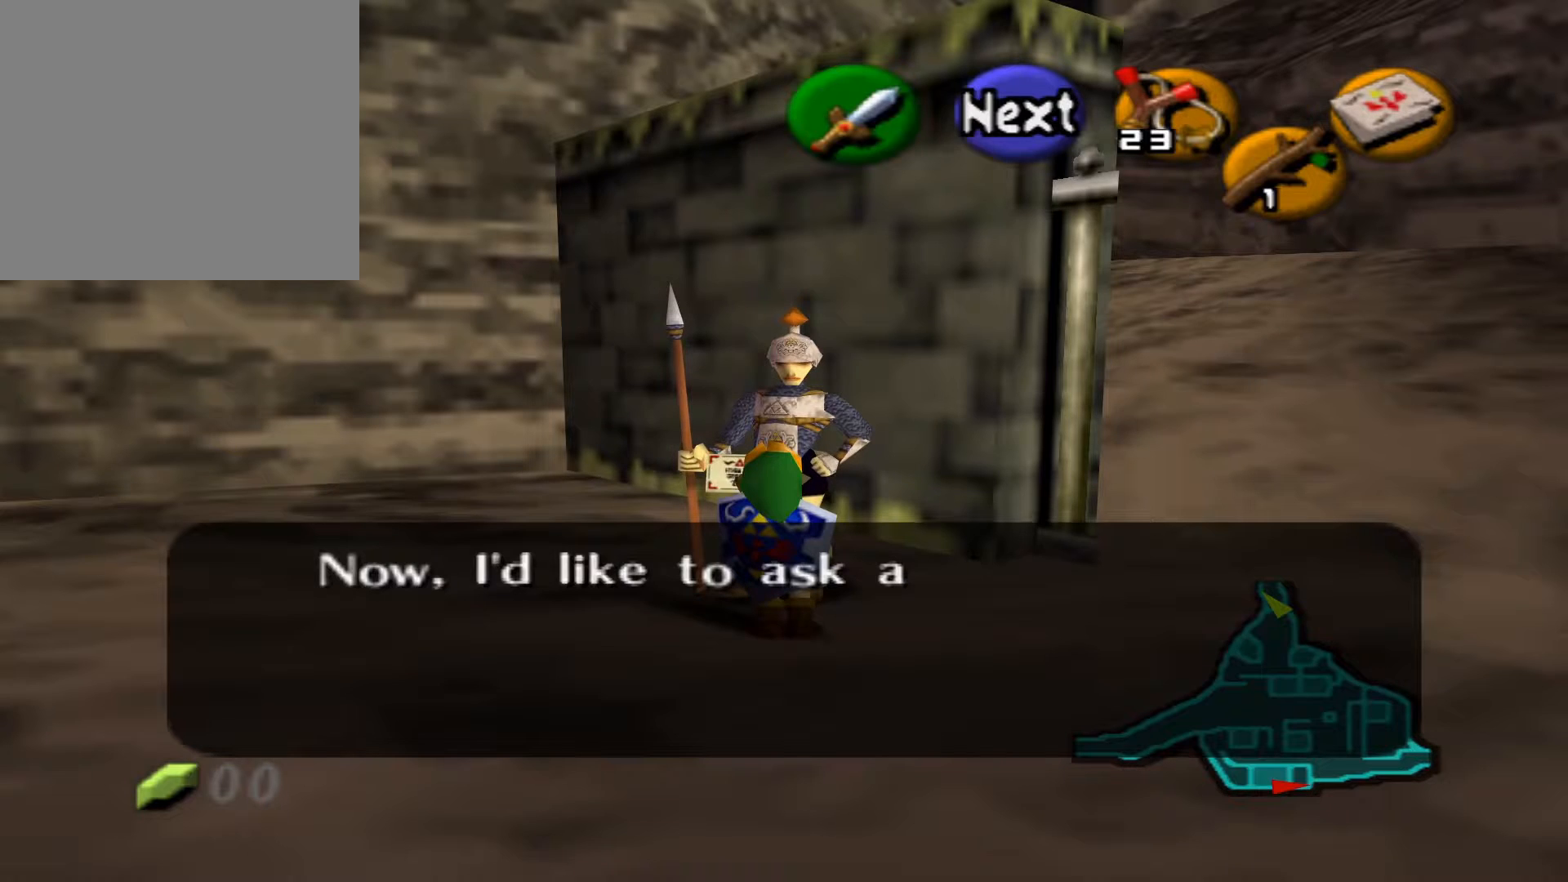
{"buttons": [], "left_stick": "up-left", "right_stick": "center", "events": []}
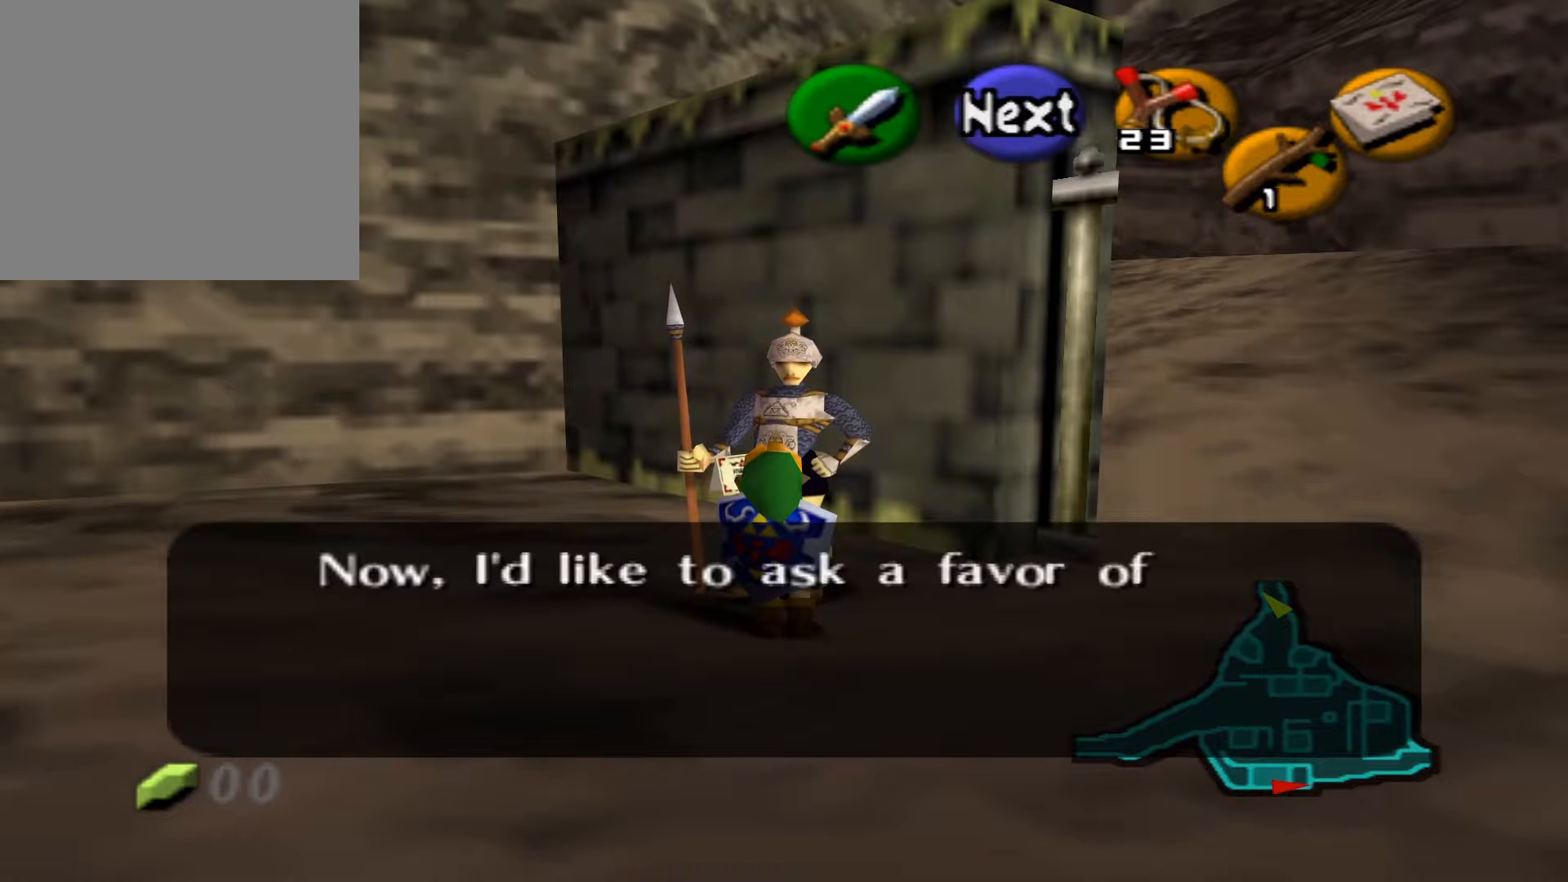
{"buttons": [], "left_stick": "up-left", "right_stick": "center", "events": []}
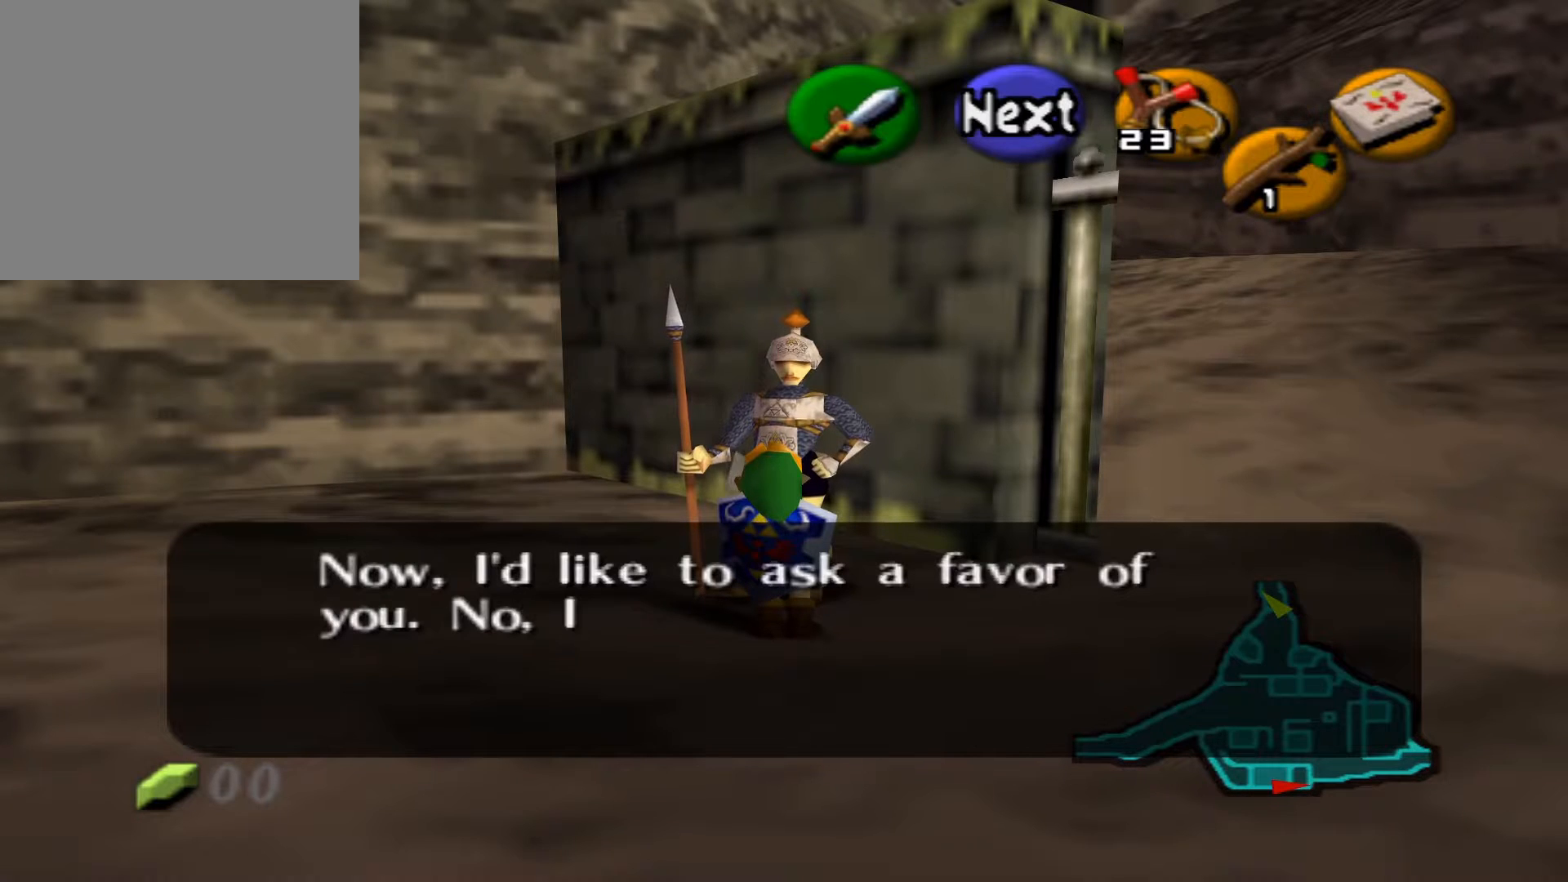
{"buttons": [], "left_stick": "up-left", "right_stick": "center", "events": []}
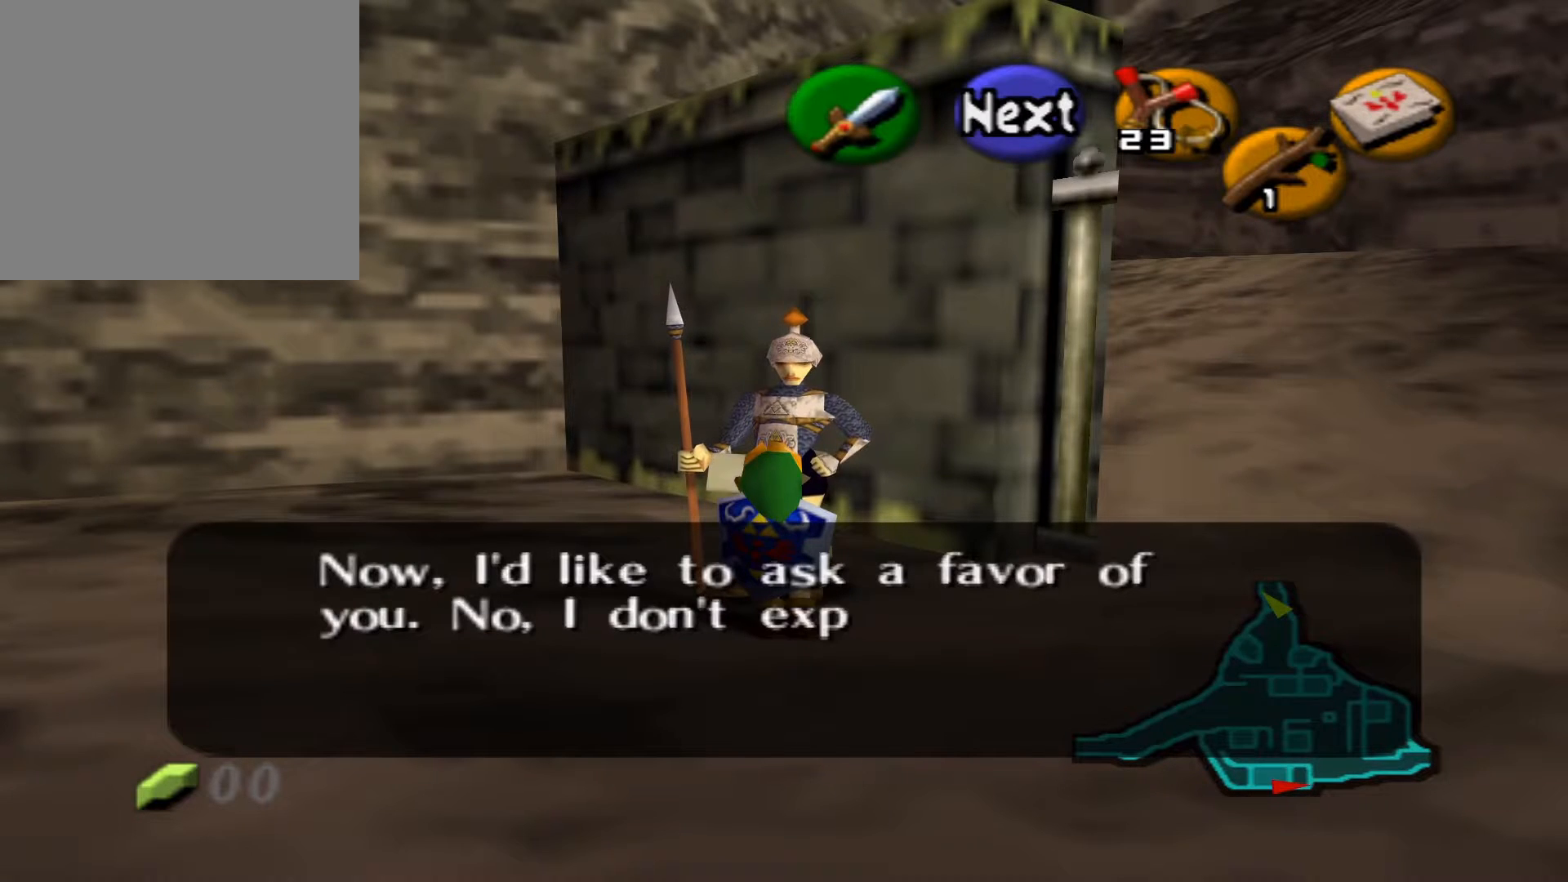
{"buttons": [], "left_stick": "up-left", "right_stick": "center", "events": []}
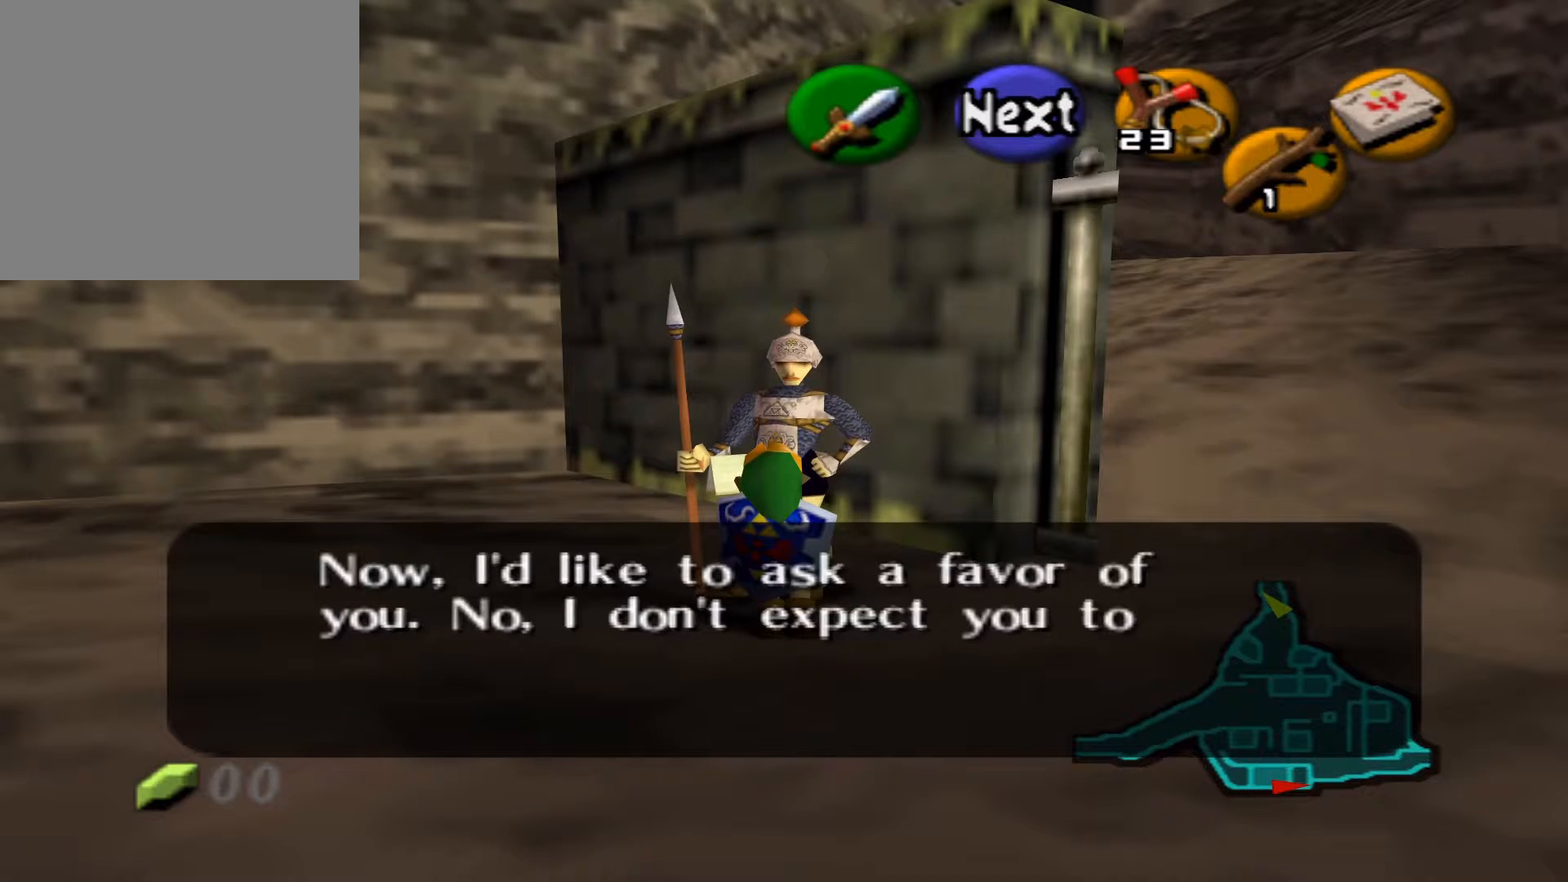
{"buttons": [], "left_stick": "center", "right_stick": "center", "events": [[383, "left_stick", "center"]]}
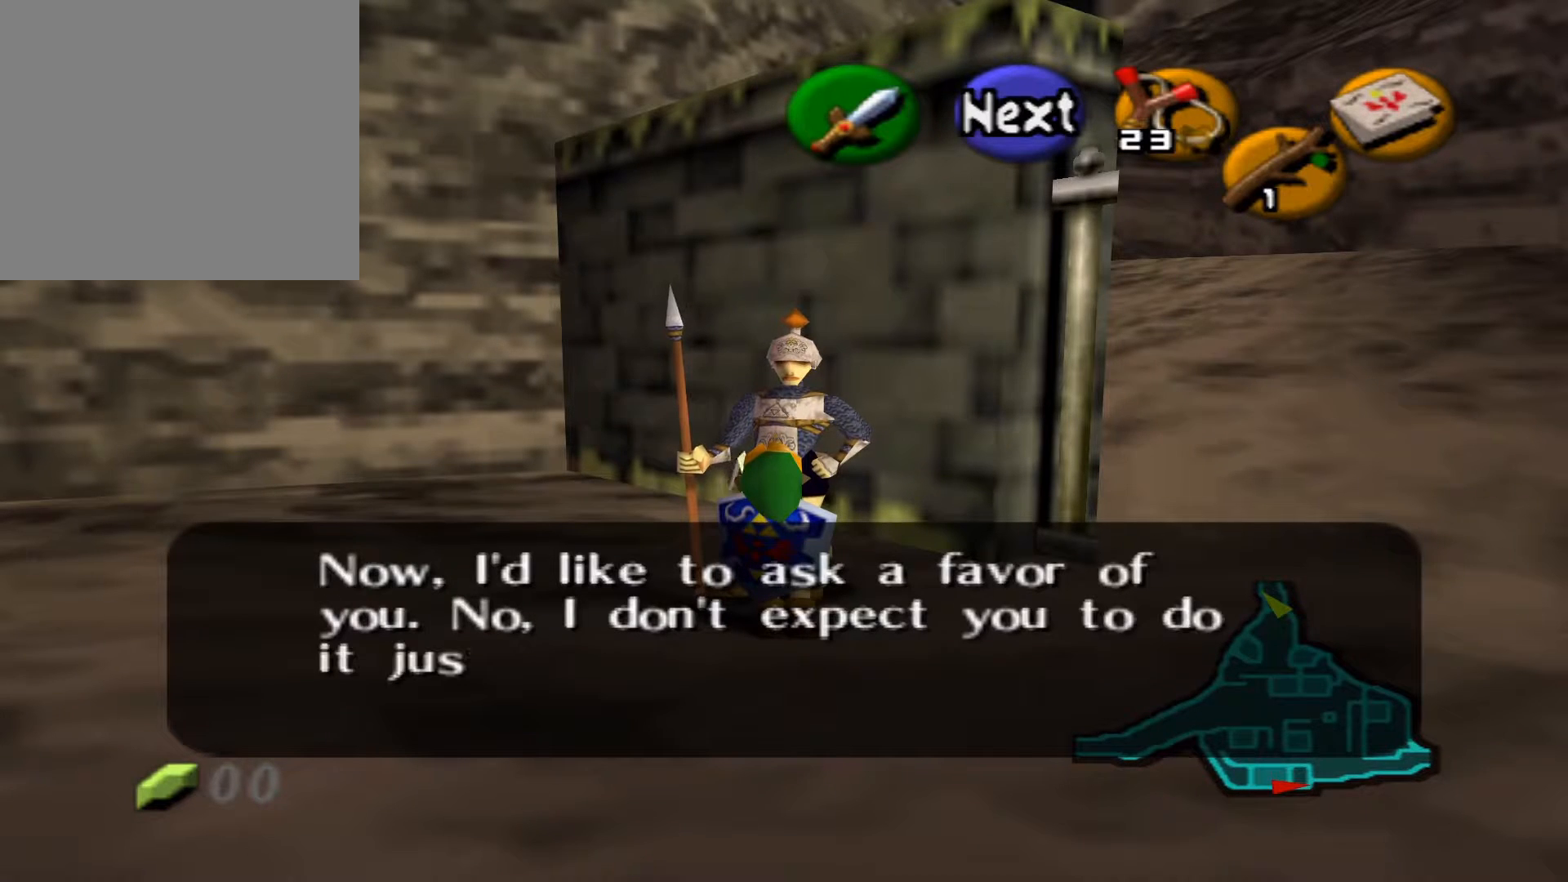
{"buttons": [], "left_stick": "right", "right_stick": "center", "events": [[450, "left_stick", "right"]]}
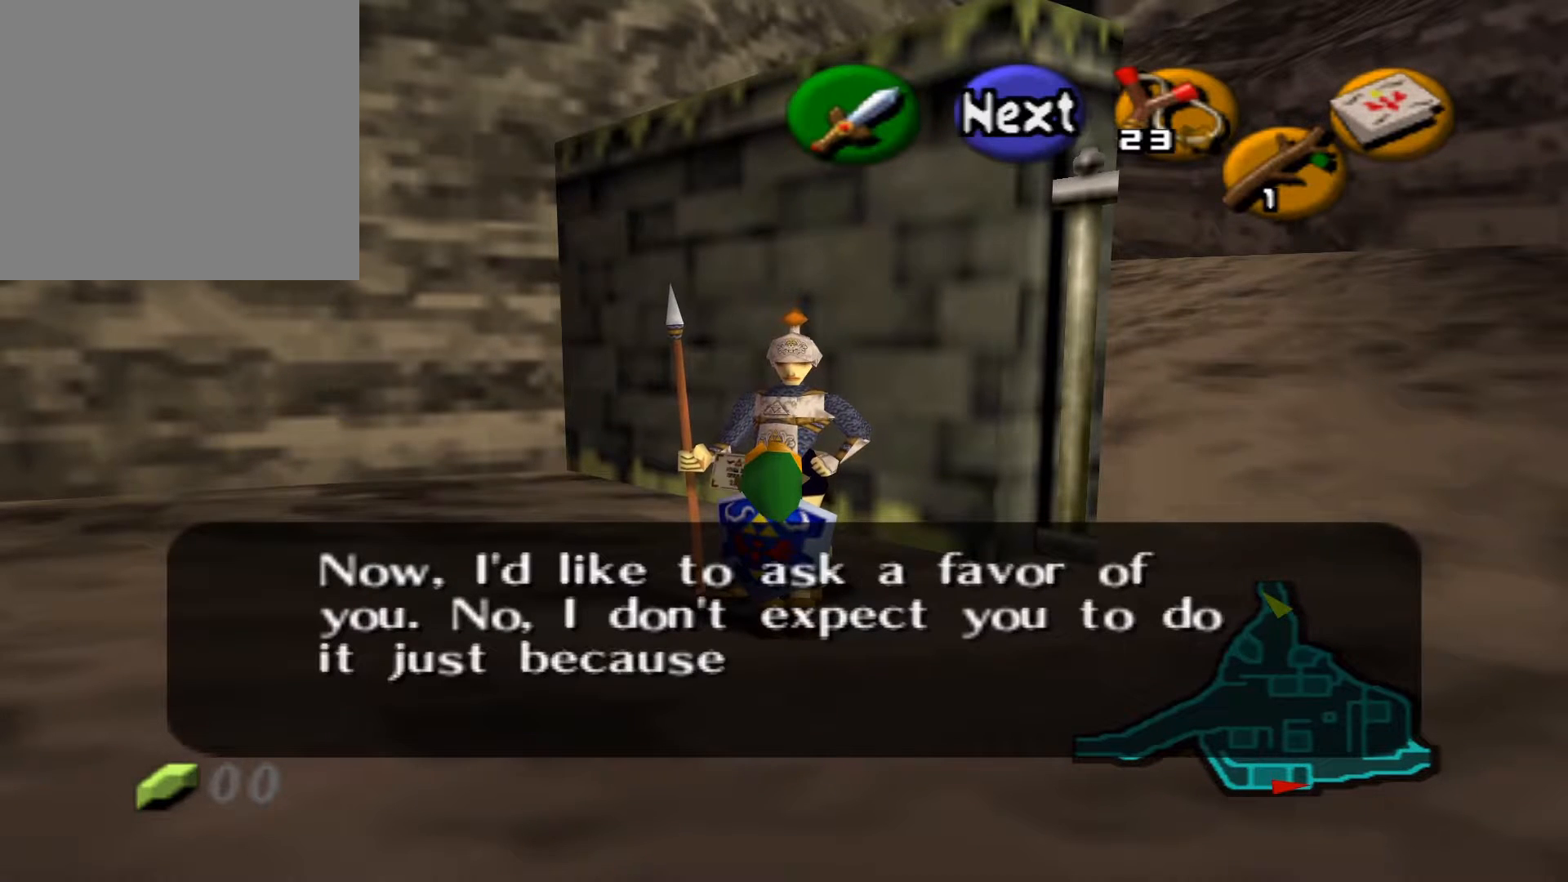
{"buttons": [], "left_stick": "center", "right_stick": "center", "events": [[50, "left_stick", "center"]]}
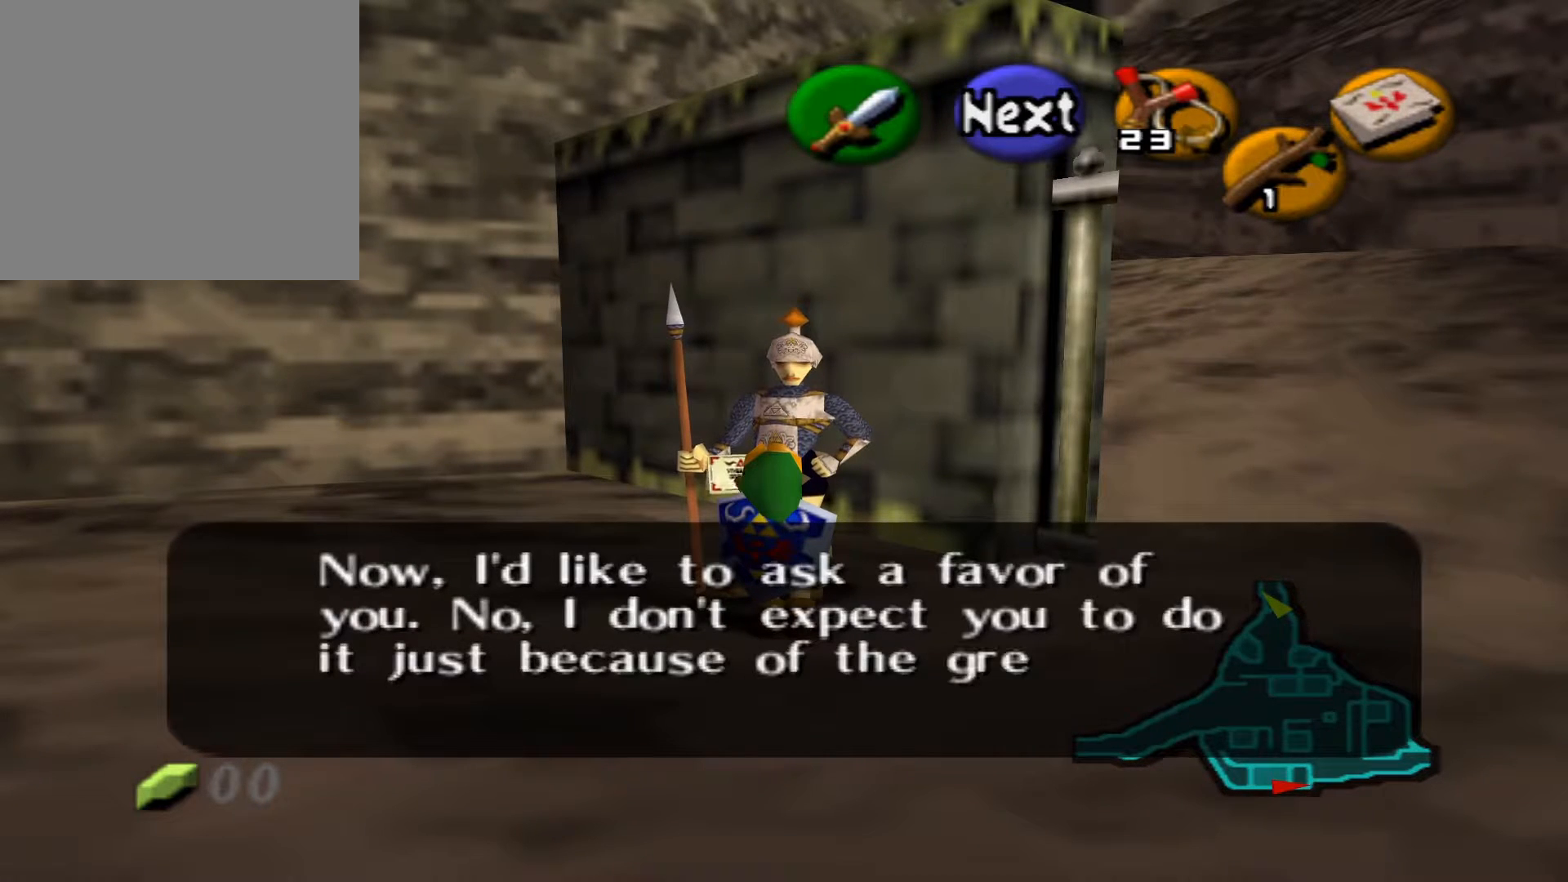
{"buttons": [], "left_stick": "center", "right_stick": "center", "events": []}
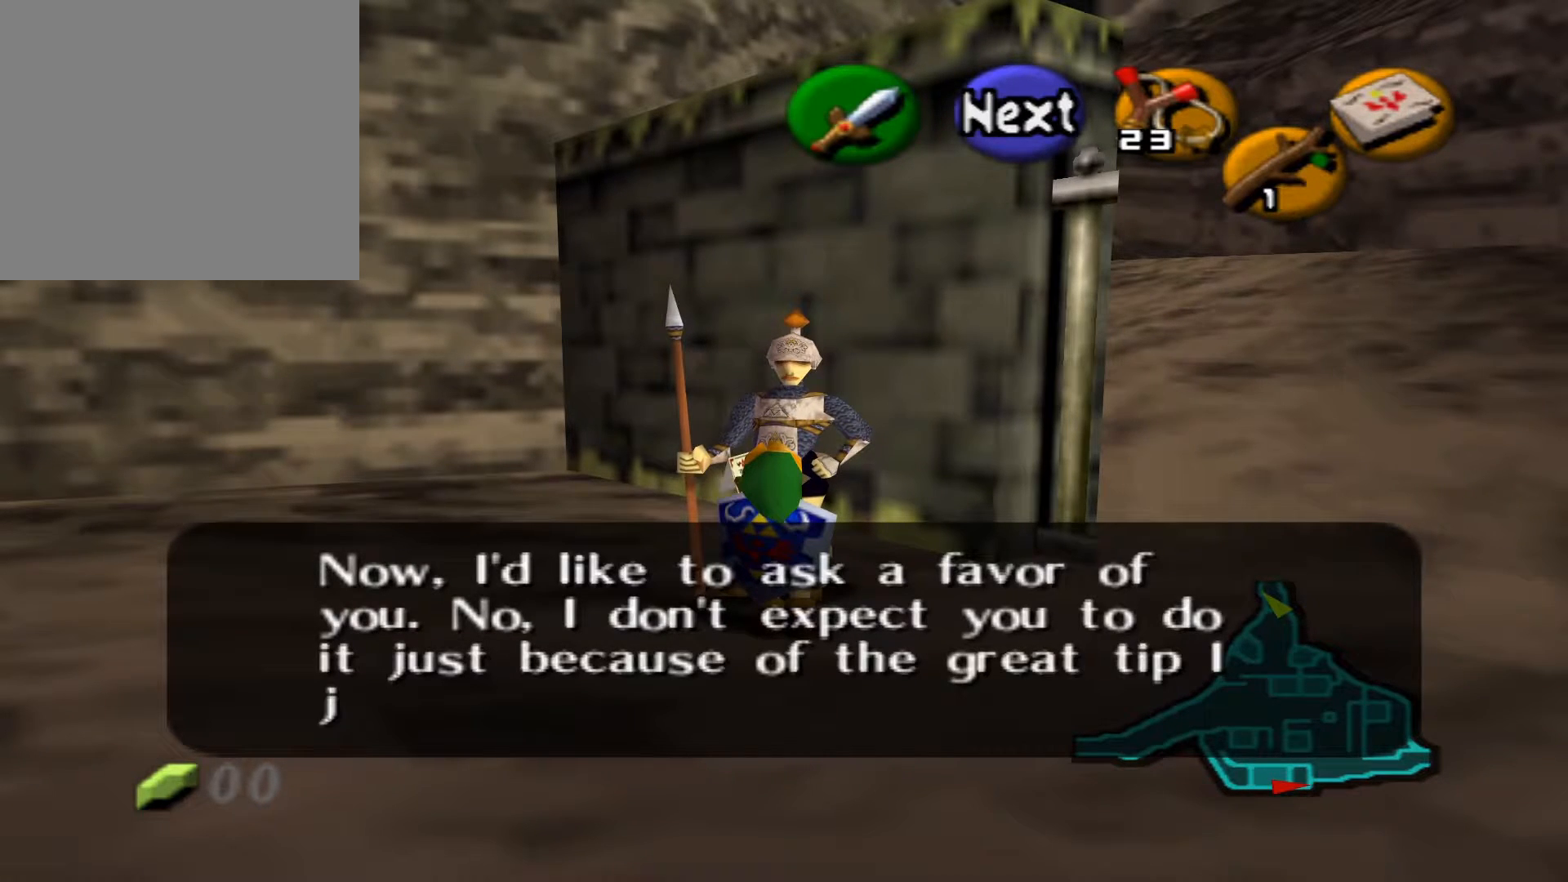
{"buttons": [], "left_stick": "center", "right_stick": "center", "events": []}
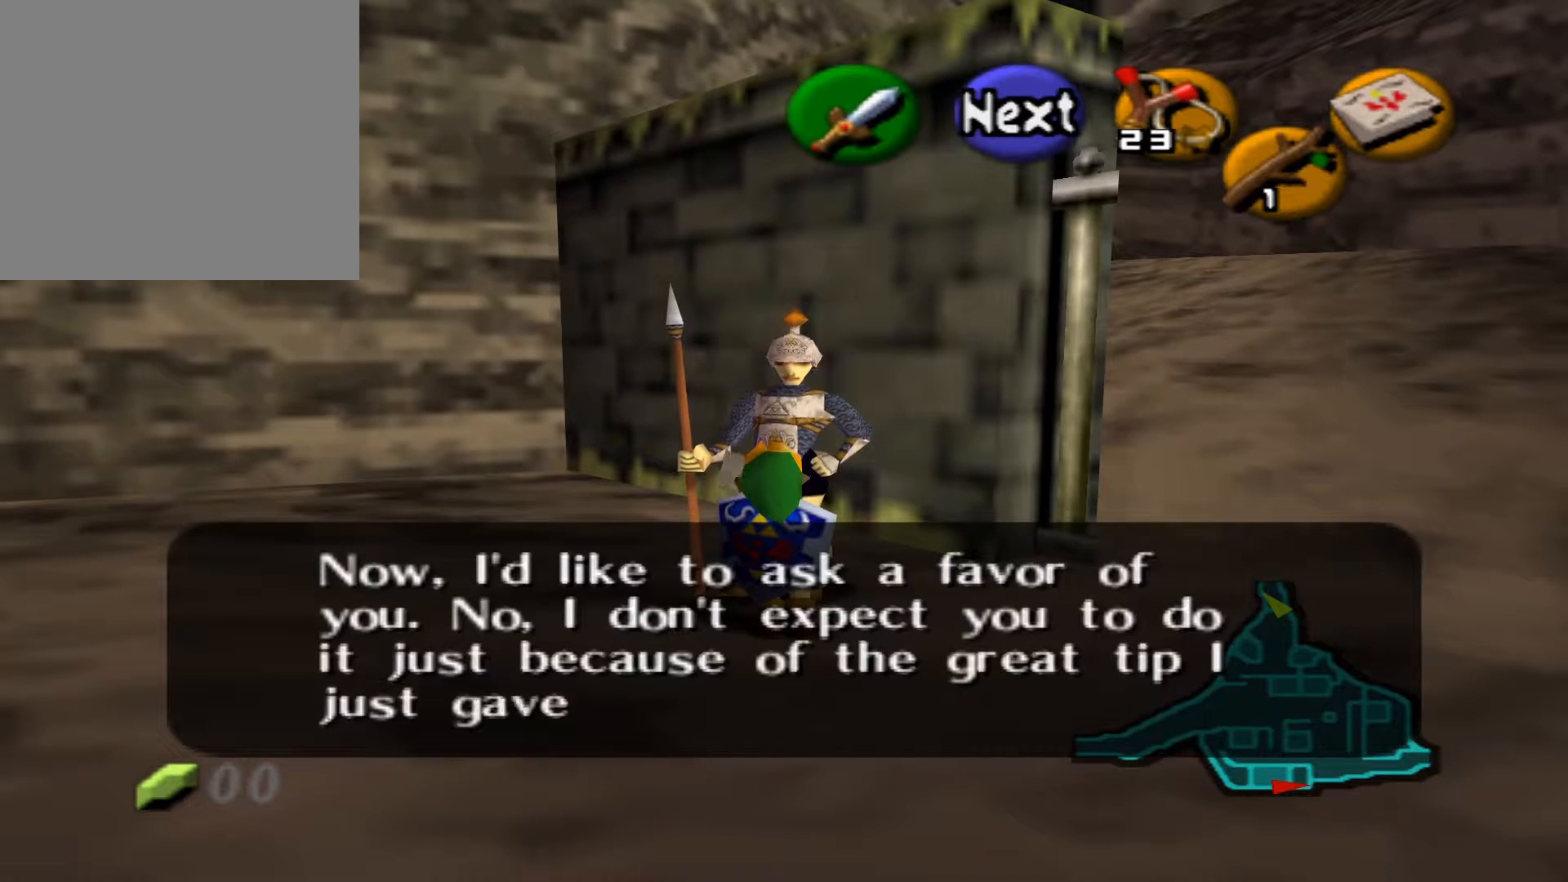
{"buttons": ["A"], "left_stick": "center", "right_stick": "center", "events": [[117, "A", "down"], [267, "A", "up"], [467, "A", "down"]]}
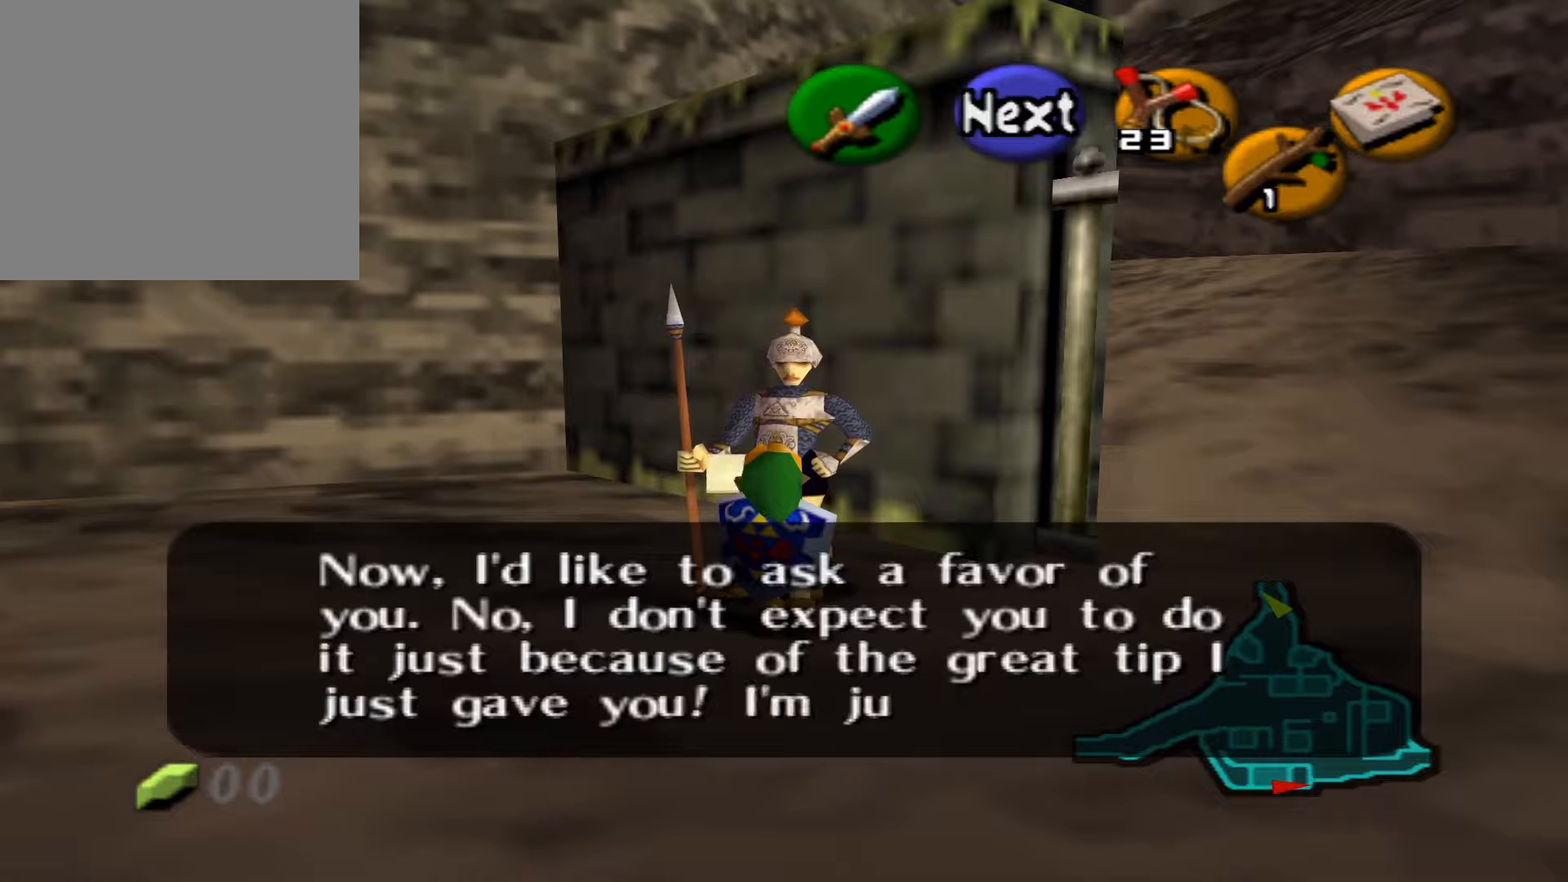
{"buttons": ["A"], "left_stick": "center", "right_stick": "center", "events": [[167, "A", "up"], [350, "A", "down"]]}
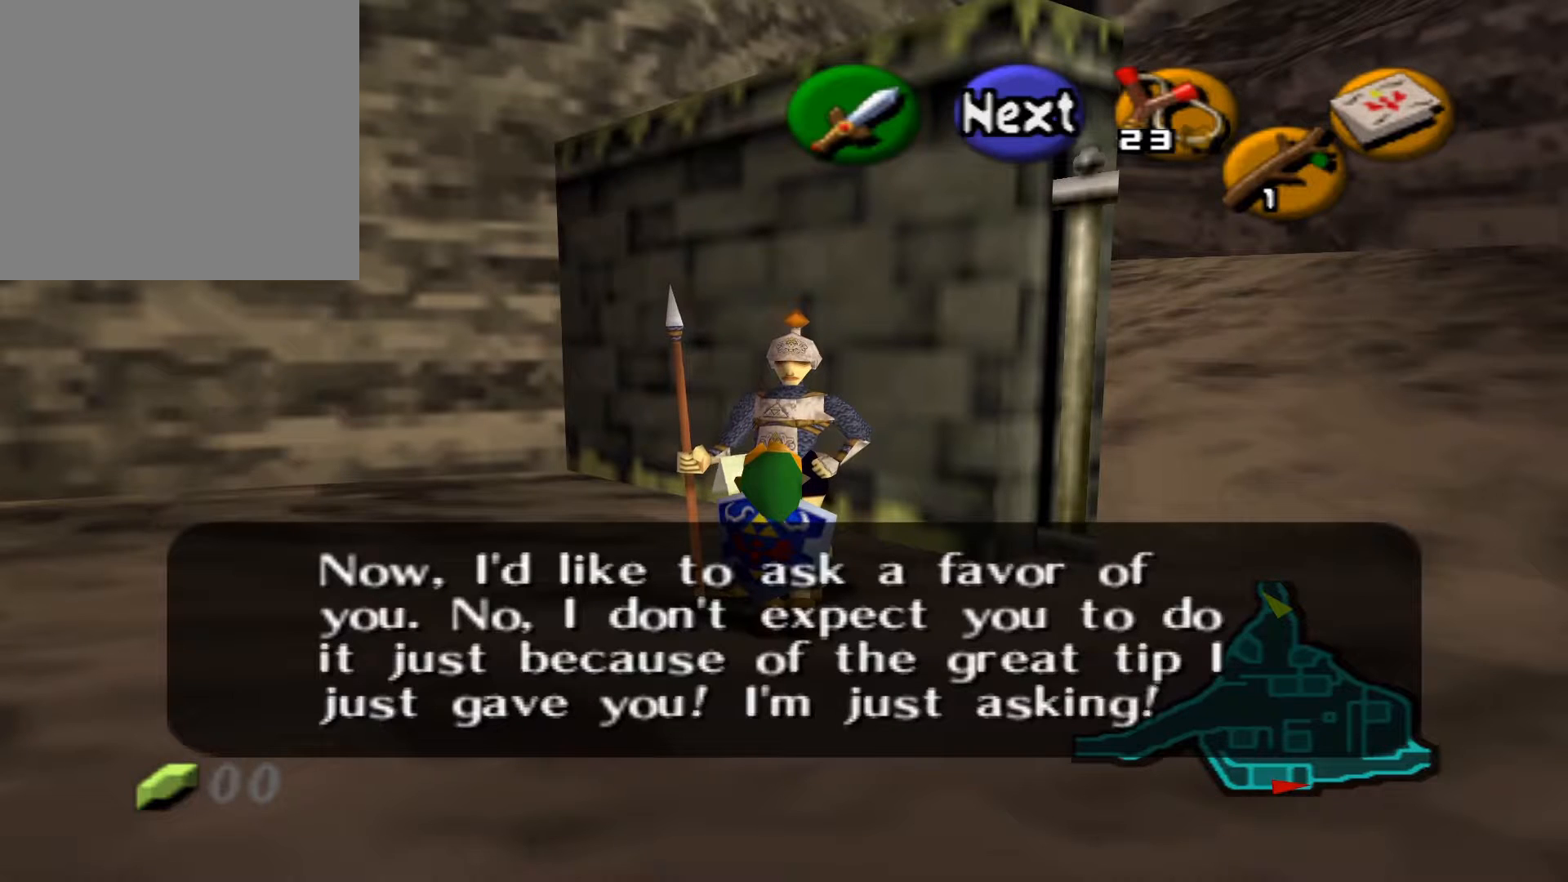
{"buttons": [], "left_stick": "center", "right_stick": "center", "events": [[33, "A", "up"], [350, "A", "down"], [450, "A", "up"]]}